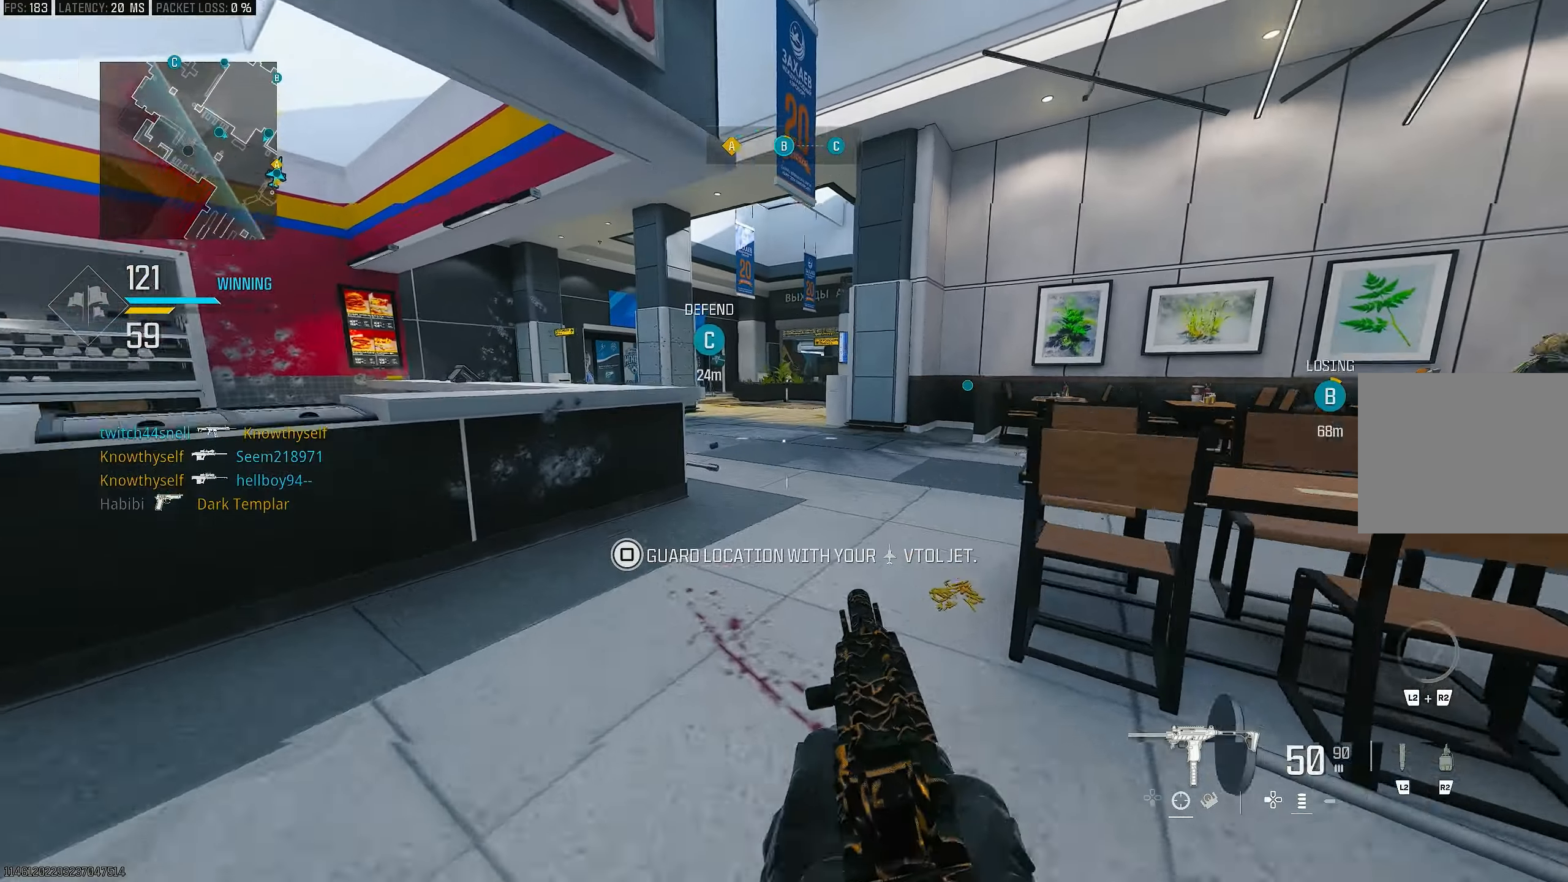
Gameplay with a controller (PlayStation layout); each line is a JSON object with the inputs held at the frame after it. "events" lists button and stick changes between this image and that frame as [ms after this image, input, new state], when the widget could be followed in between.
{"buttons": ["L3"], "left_stick": "up", "right_stick": "center", "events": [[50, "right_stick", "center"], [83, "R3", "up"], [283, "CROSS", "down"], [317, "right_stick", "right"], [350, "CROSS", "up"], [383, "L3", "down"], [483, "right_stick", "center"]]}
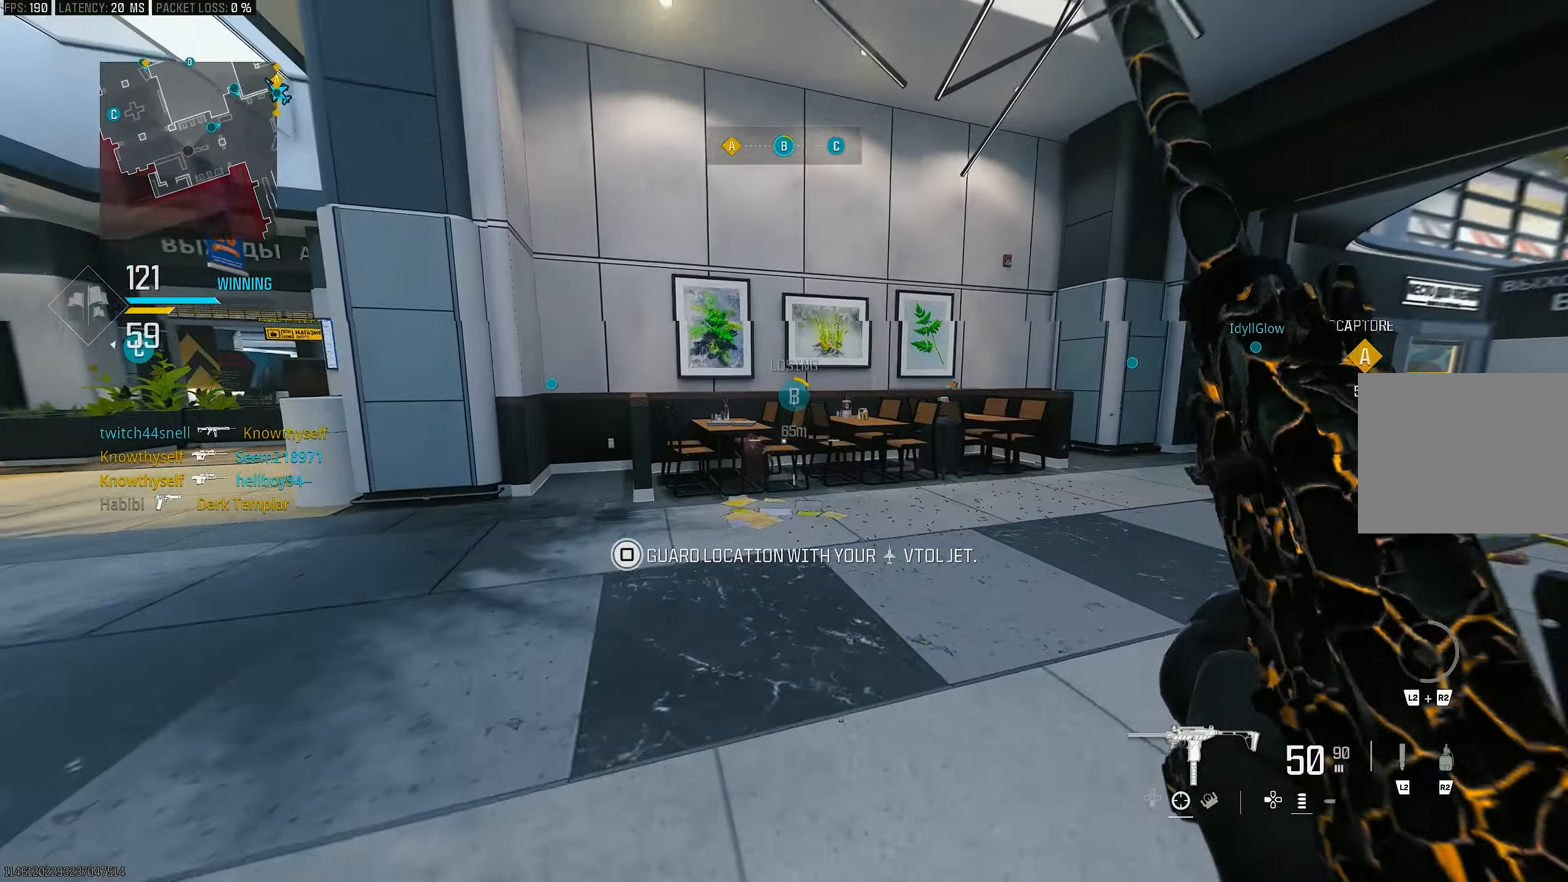
{"buttons": [], "left_stick": "up", "right_stick": "left", "events": [[17, "L3", "up"], [83, "right_stick", "right"], [383, "right_stick", "center"], [450, "right_stick", "left"]]}
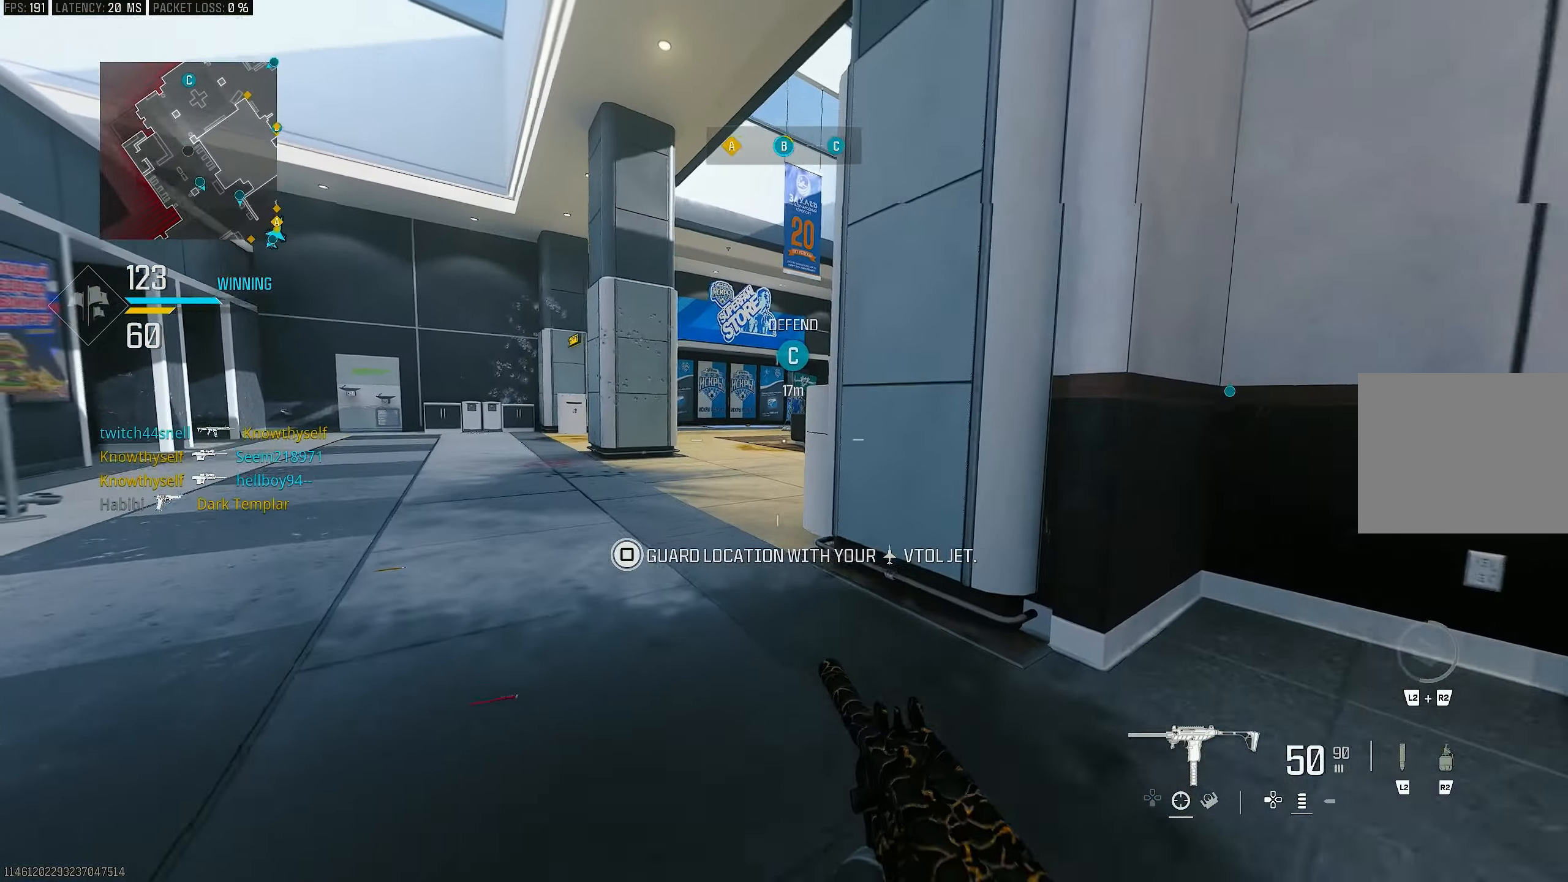
{"buttons": ["CROSS"], "left_stick": "left", "right_stick": "center", "events": [[117, "R3", "down"], [217, "R3", "up"], [217, "right_stick", "center"], [317, "CROSS", "down"], [317, "R3", "down"], [417, "R3", "up"], [450, "left_stick", "left"]]}
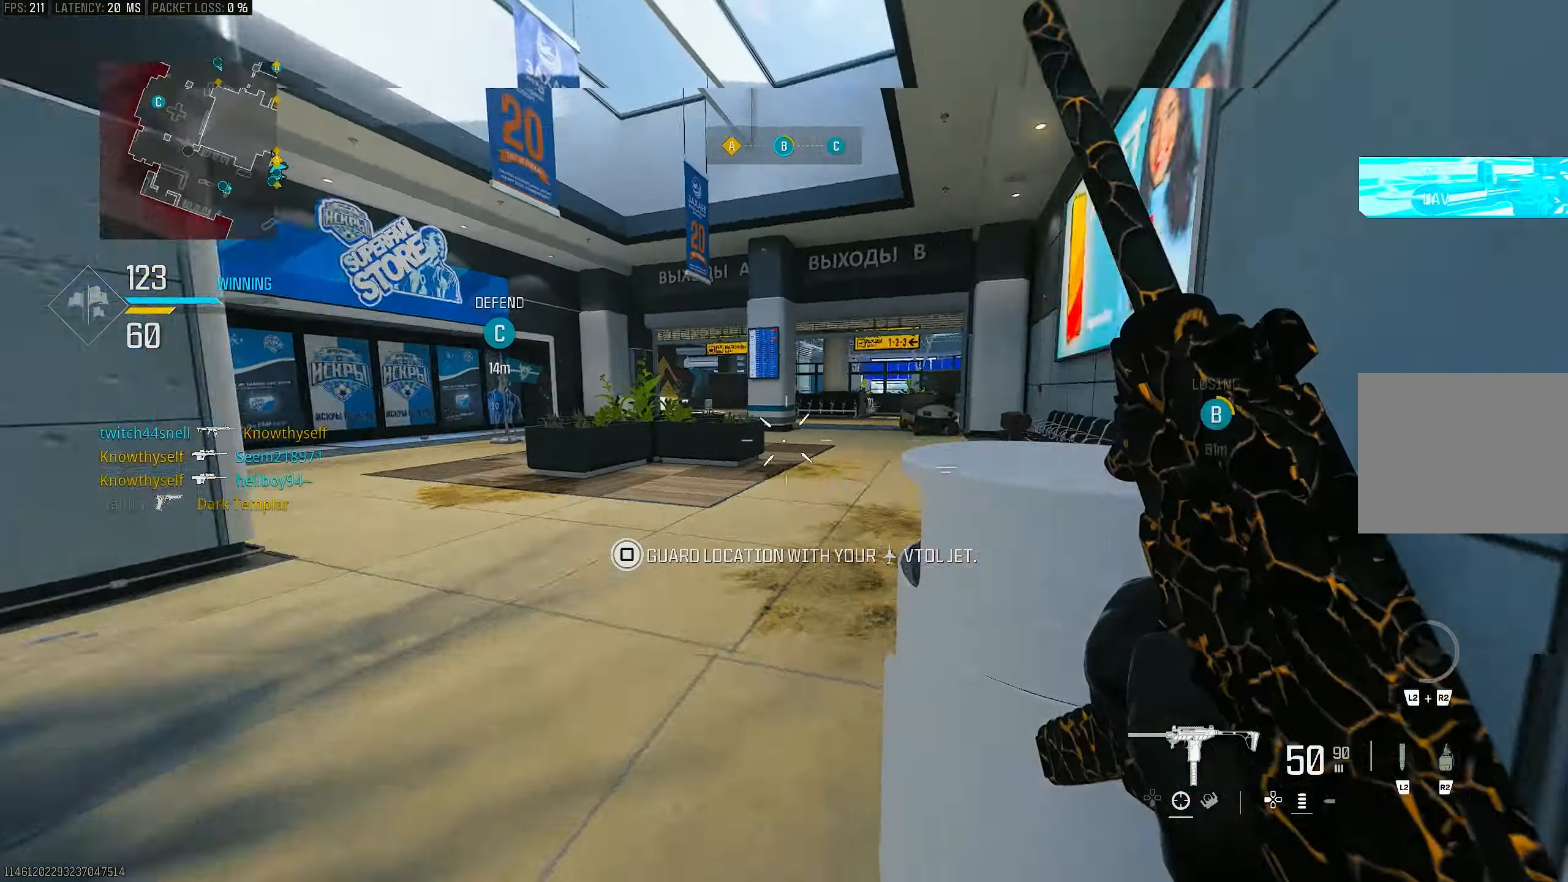
{"buttons": ["CROSS", "L1"], "left_stick": "up", "right_stick": "right", "events": [[17, "CROSS", "up"], [17, "left_stick", "up-left"], [83, "right_stick", "left"], [150, "L3", "down"], [183, "right_stick", "center"], [250, "L3", "up"], [250, "left_stick", "up"], [250, "right_stick", "right"], [317, "L3", "down"], [450, "CROSS", "down"], [450, "L3", "up"], [483, "L1", "down"]]}
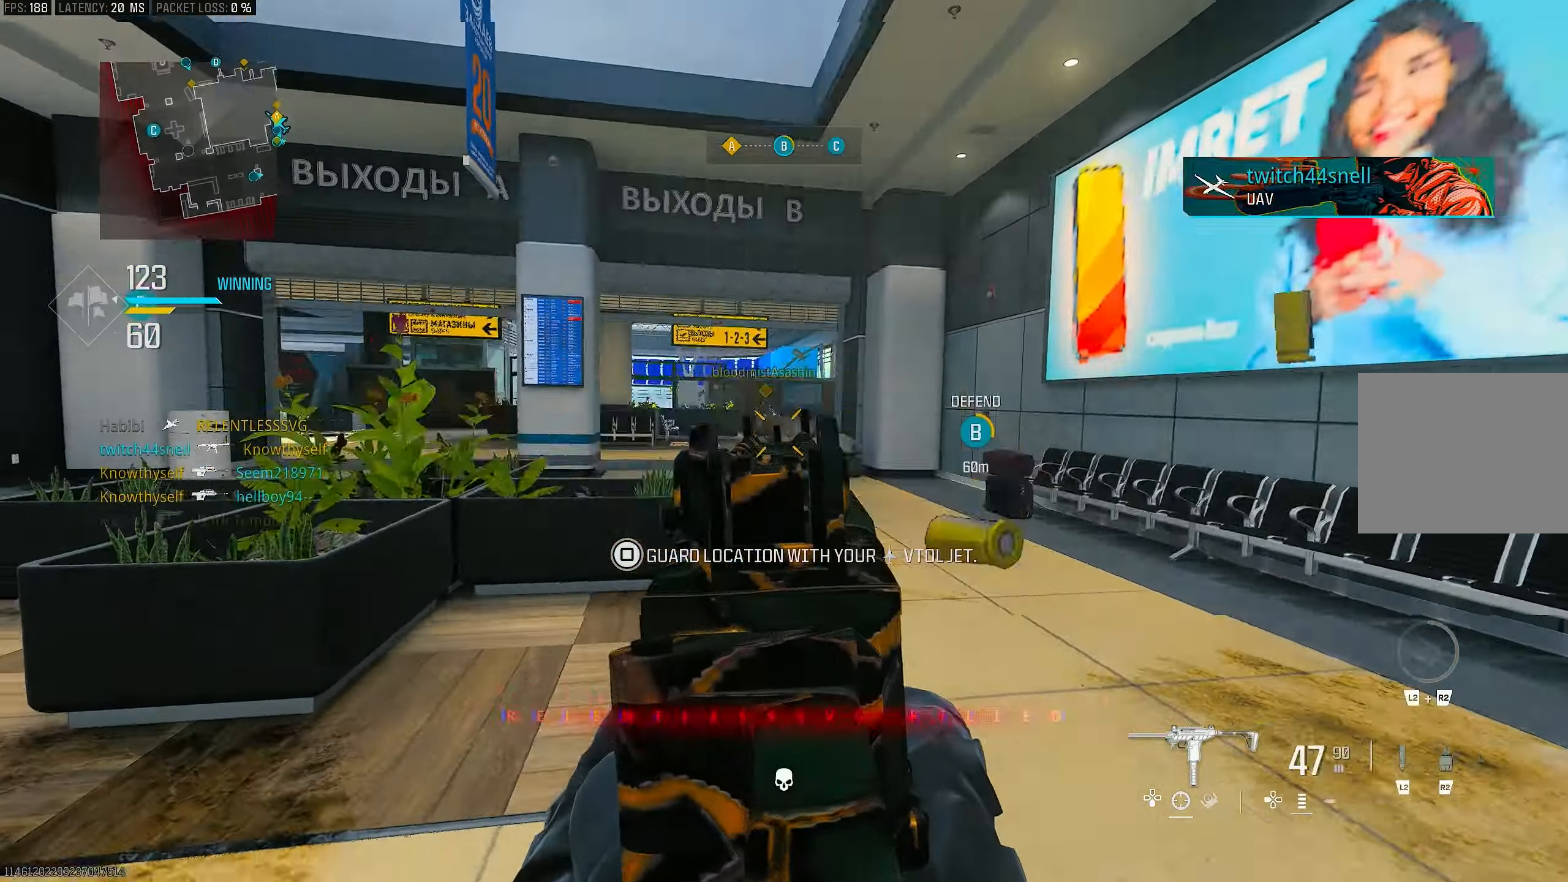
{"buttons": ["L1", "R1"], "left_stick": "up-left", "right_stick": "left", "events": [[50, "CROSS", "up"], [50, "right_stick", "center"], [217, "right_stick", "up-right"], [383, "R1", "down"], [383, "left_stick", "up-left"], [450, "right_stick", "left"]]}
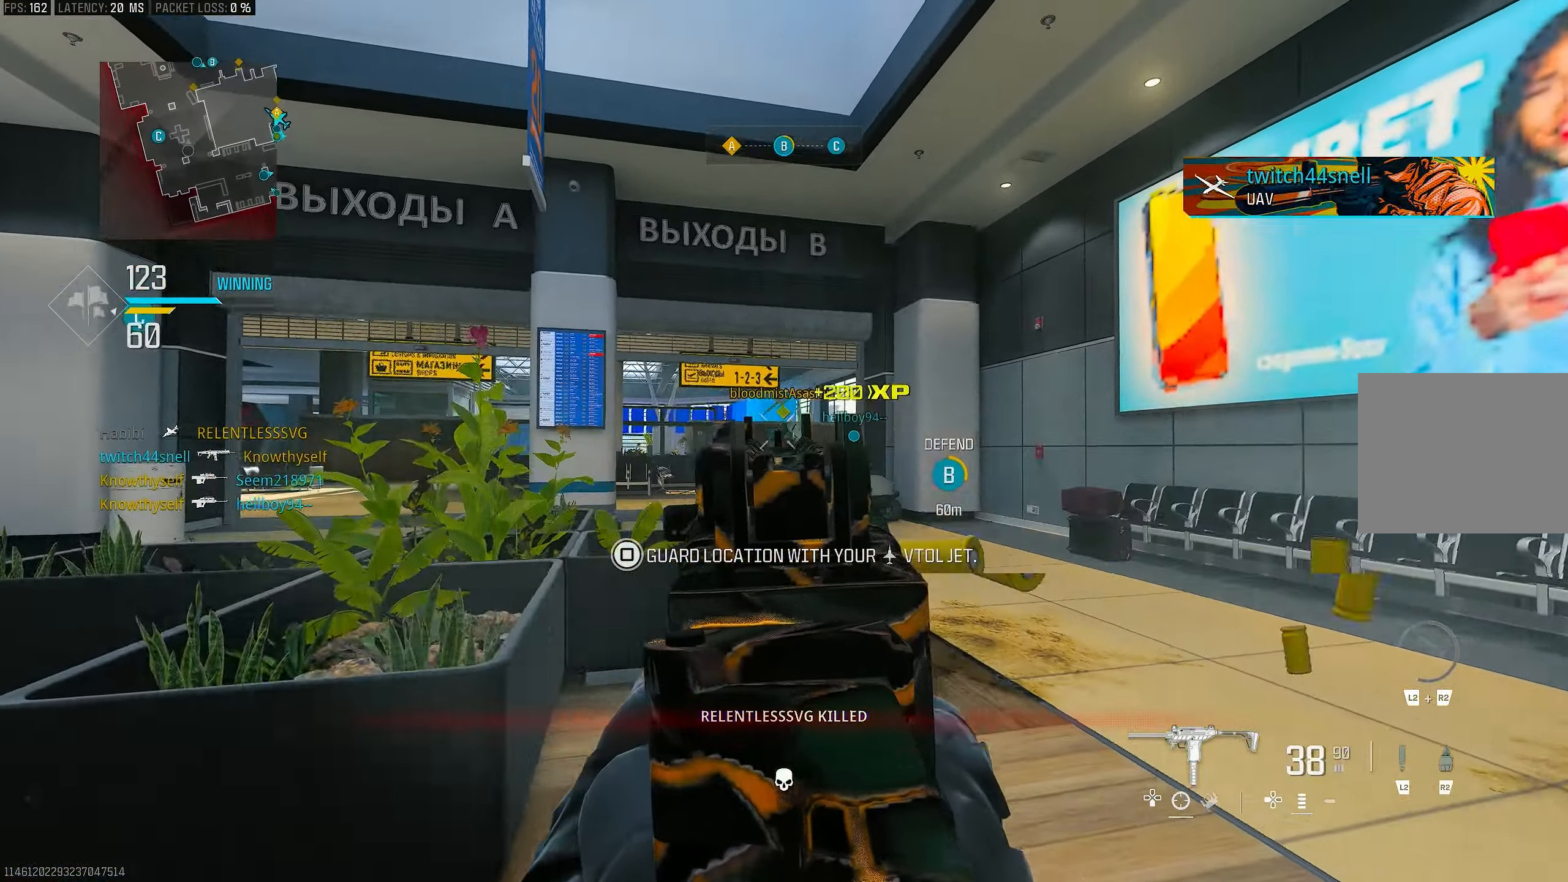
{"buttons": ["L1", "R1"], "left_stick": "up-left", "right_stick": "down", "events": [[83, "right_stick", "right"], [250, "right_stick", "down"]]}
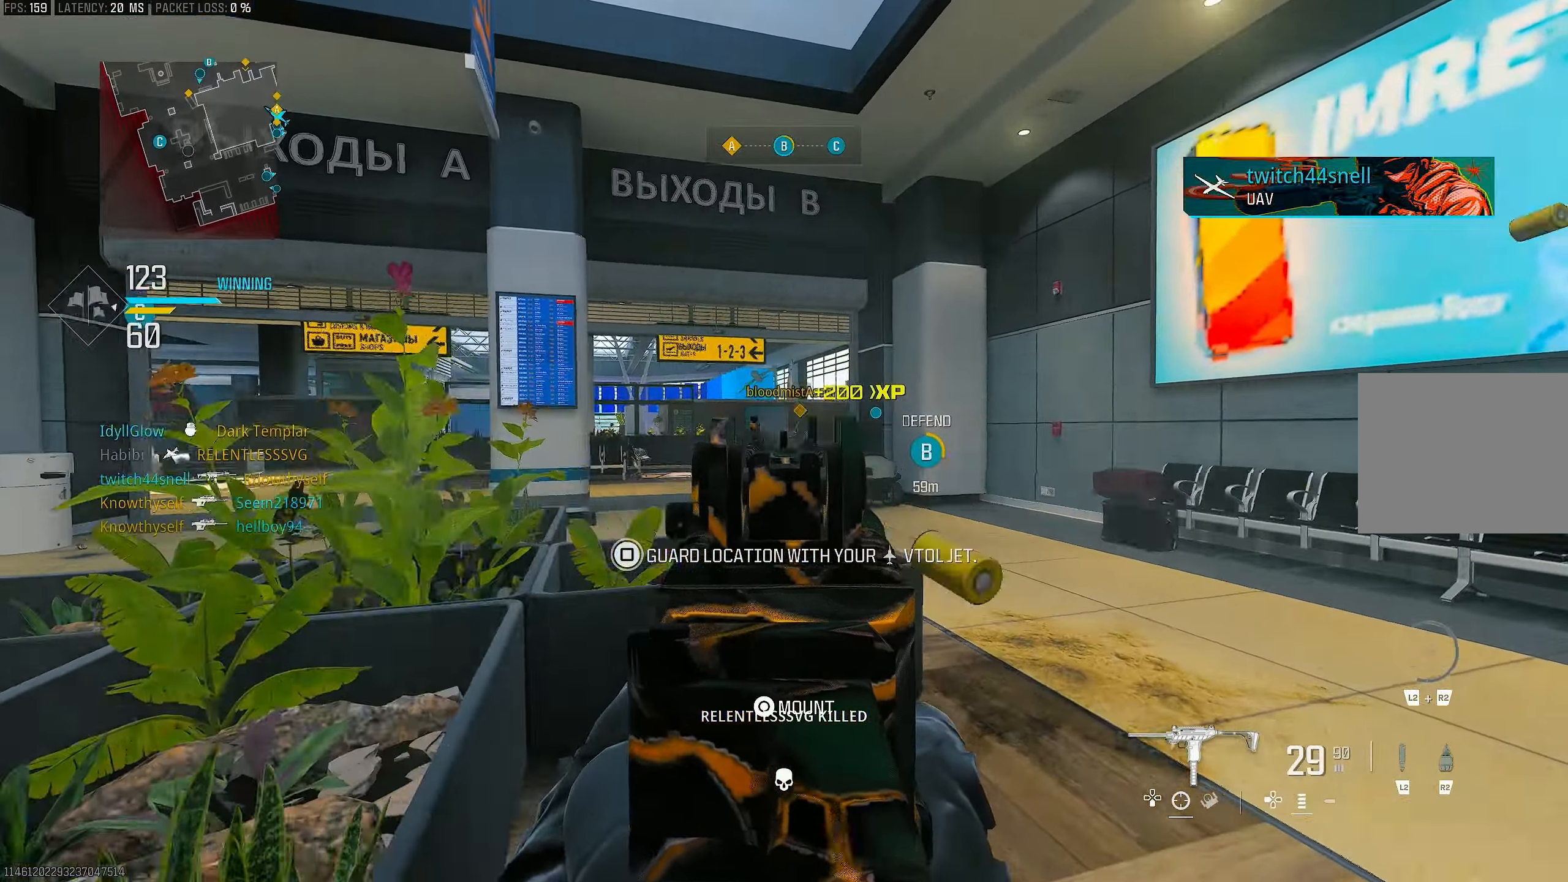
{"buttons": ["L1", "R1"], "left_stick": "up-right", "right_stick": "center", "events": [[117, "right_stick", "down-right"], [217, "left_stick", "up-right"], [483, "right_stick", "center"]]}
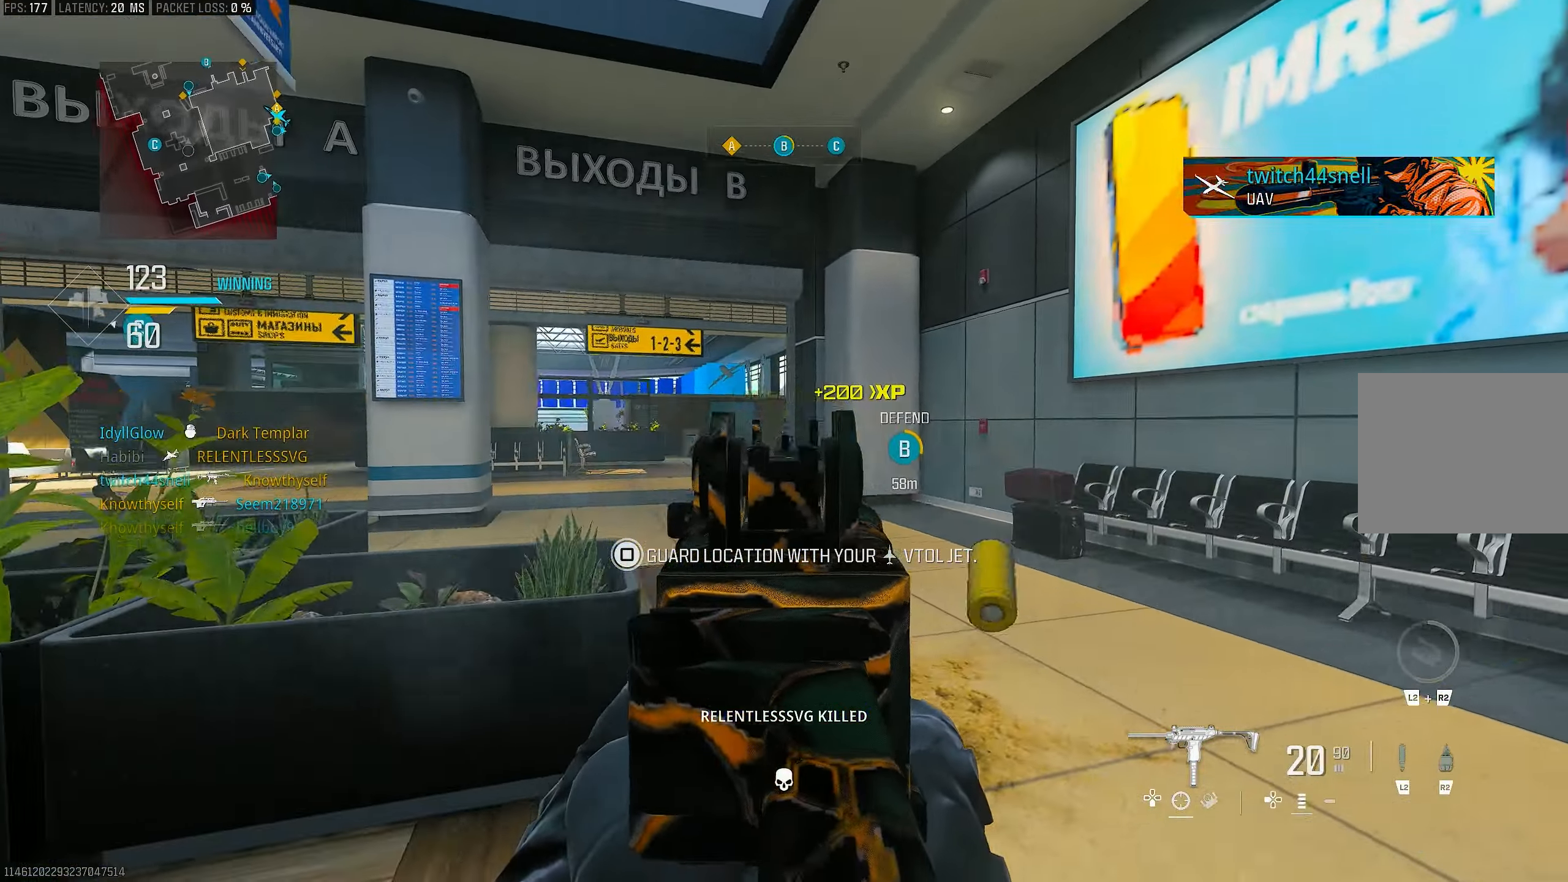
{"buttons": ["L1", "R1"], "left_stick": "right", "right_stick": "down", "events": [[250, "right_stick", "down"], [317, "left_stick", "right"]]}
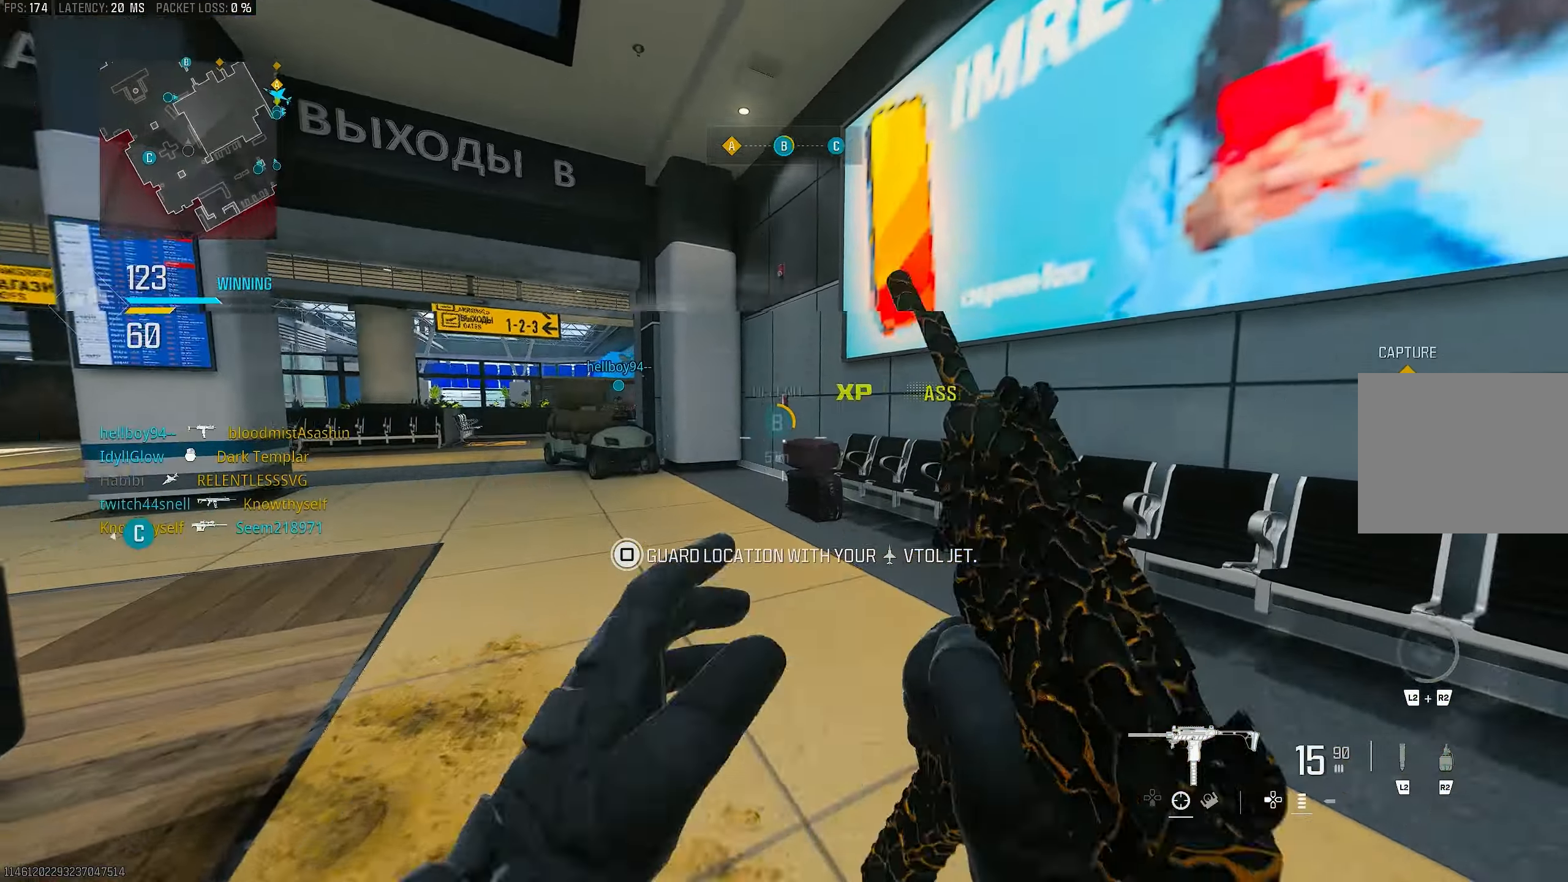
{"buttons": ["L3"], "left_stick": "up-right", "right_stick": "left", "events": [[17, "right_stick", "center"], [83, "right_stick", "right"], [150, "left_stick", "up-right"], [150, "right_stick", "down"], [217, "L1", "up"], [217, "R1", "up"], [317, "right_stick", "right"], [350, "L3", "down"], [417, "right_stick", "left"]]}
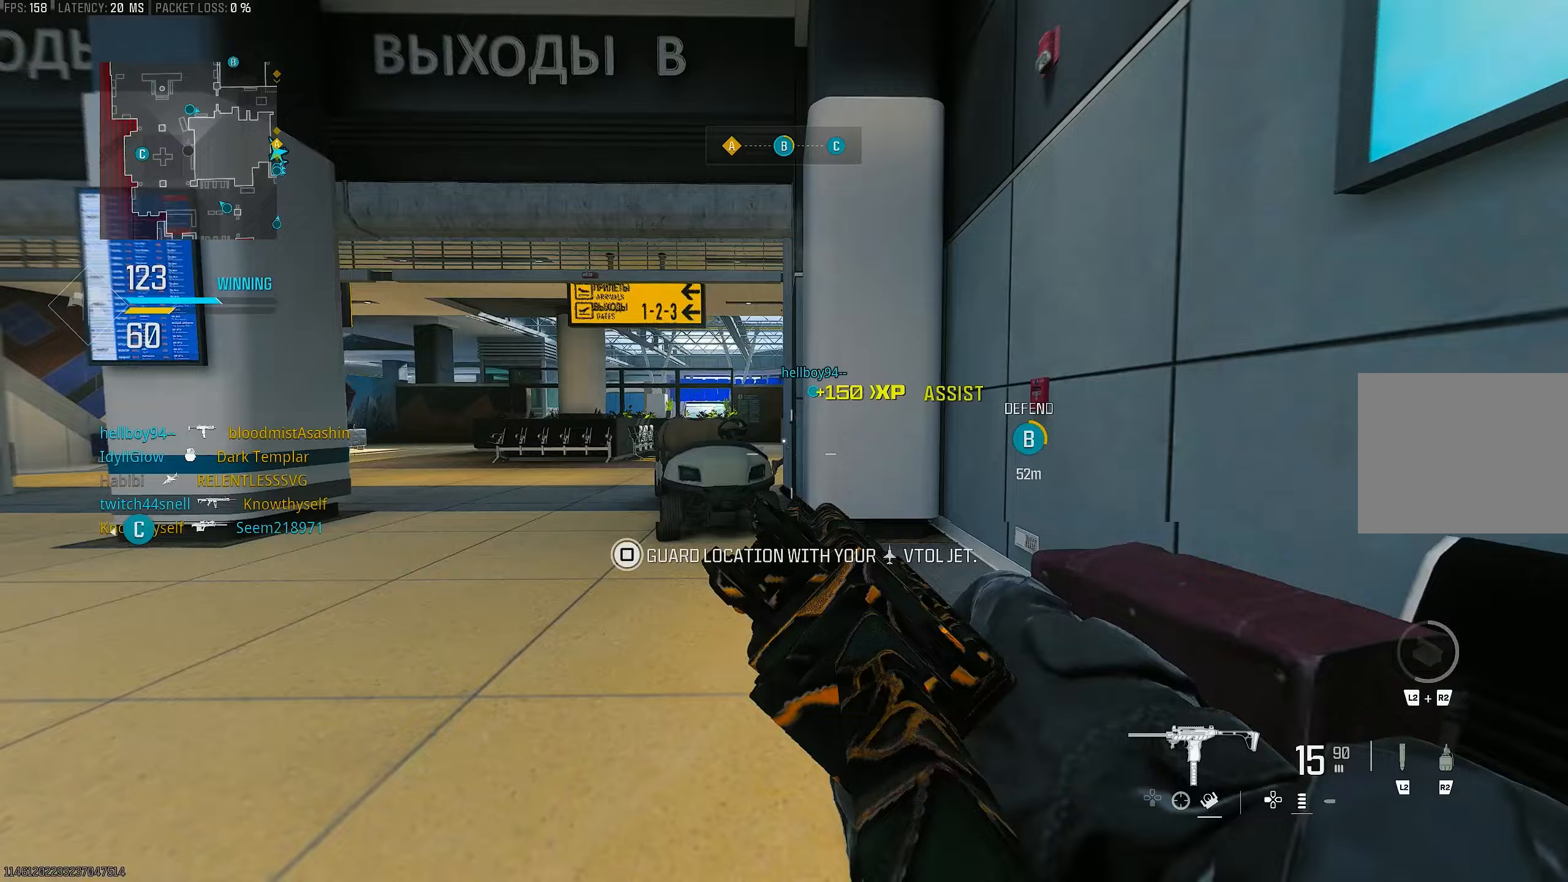
{"buttons": [], "left_stick": "up", "right_stick": "center", "events": [[50, "L3", "up"], [50, "R3", "down"], [83, "right_stick", "center"], [150, "R3", "up"], [183, "L1", "down"], [250, "CROSS", "down"], [250, "R3", "down"], [317, "R3", "up"], [317, "left_stick", "up"], [383, "CROSS", "up"], [483, "L1", "up"]]}
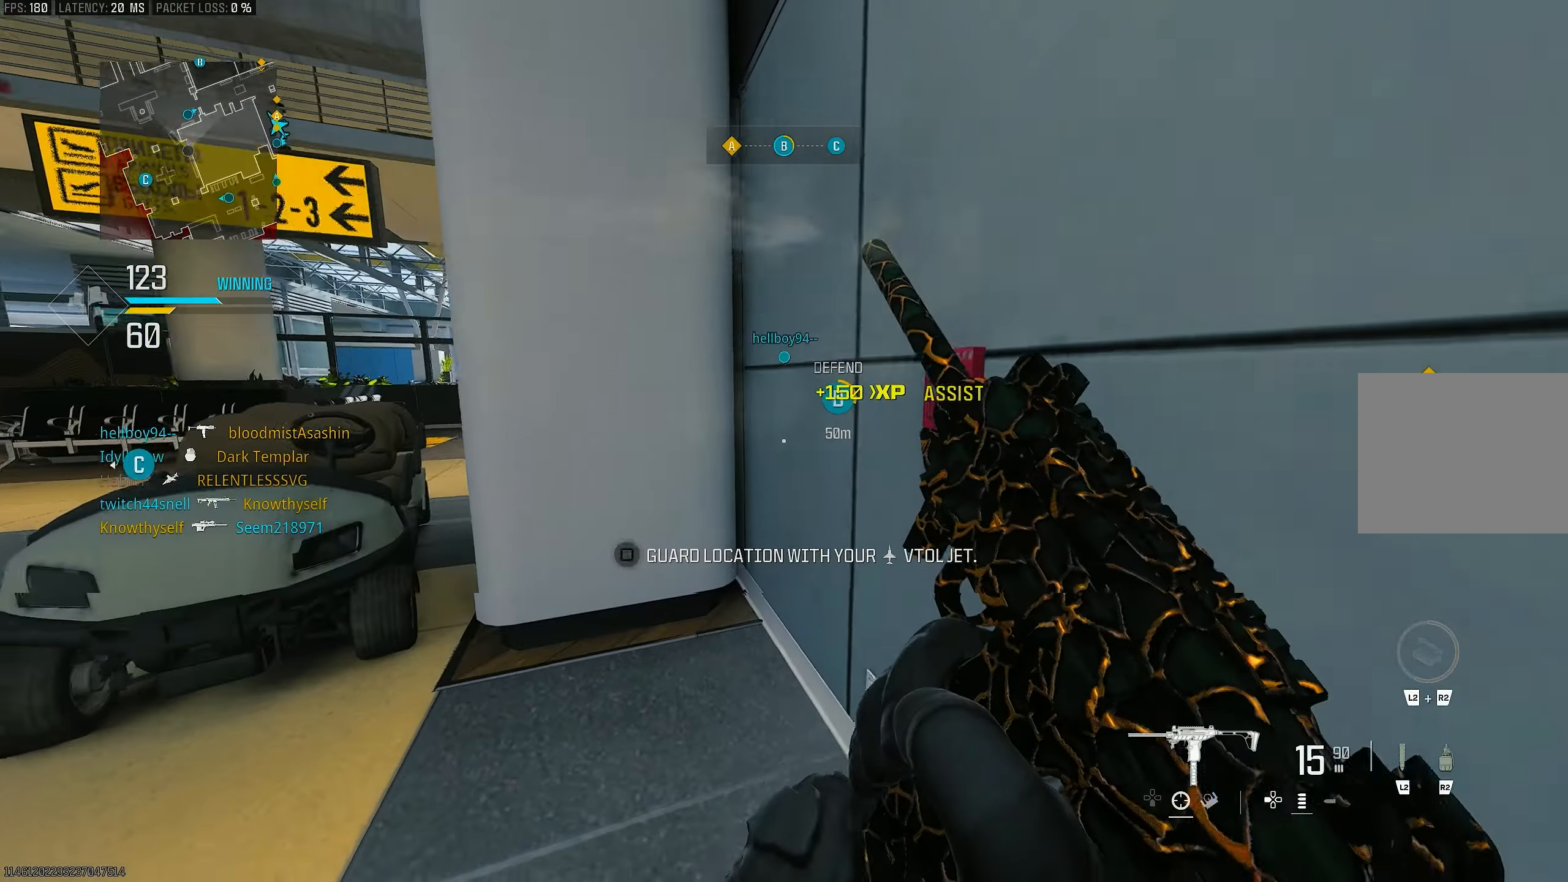
{"buttons": [], "left_stick": "up", "right_stick": "center", "events": [[17, "L3", "down"], [83, "SQUARE", "down"], [117, "L3", "up"], [117, "SQUARE", "up"], [317, "right_stick", "right"], [450, "right_stick", "center"]]}
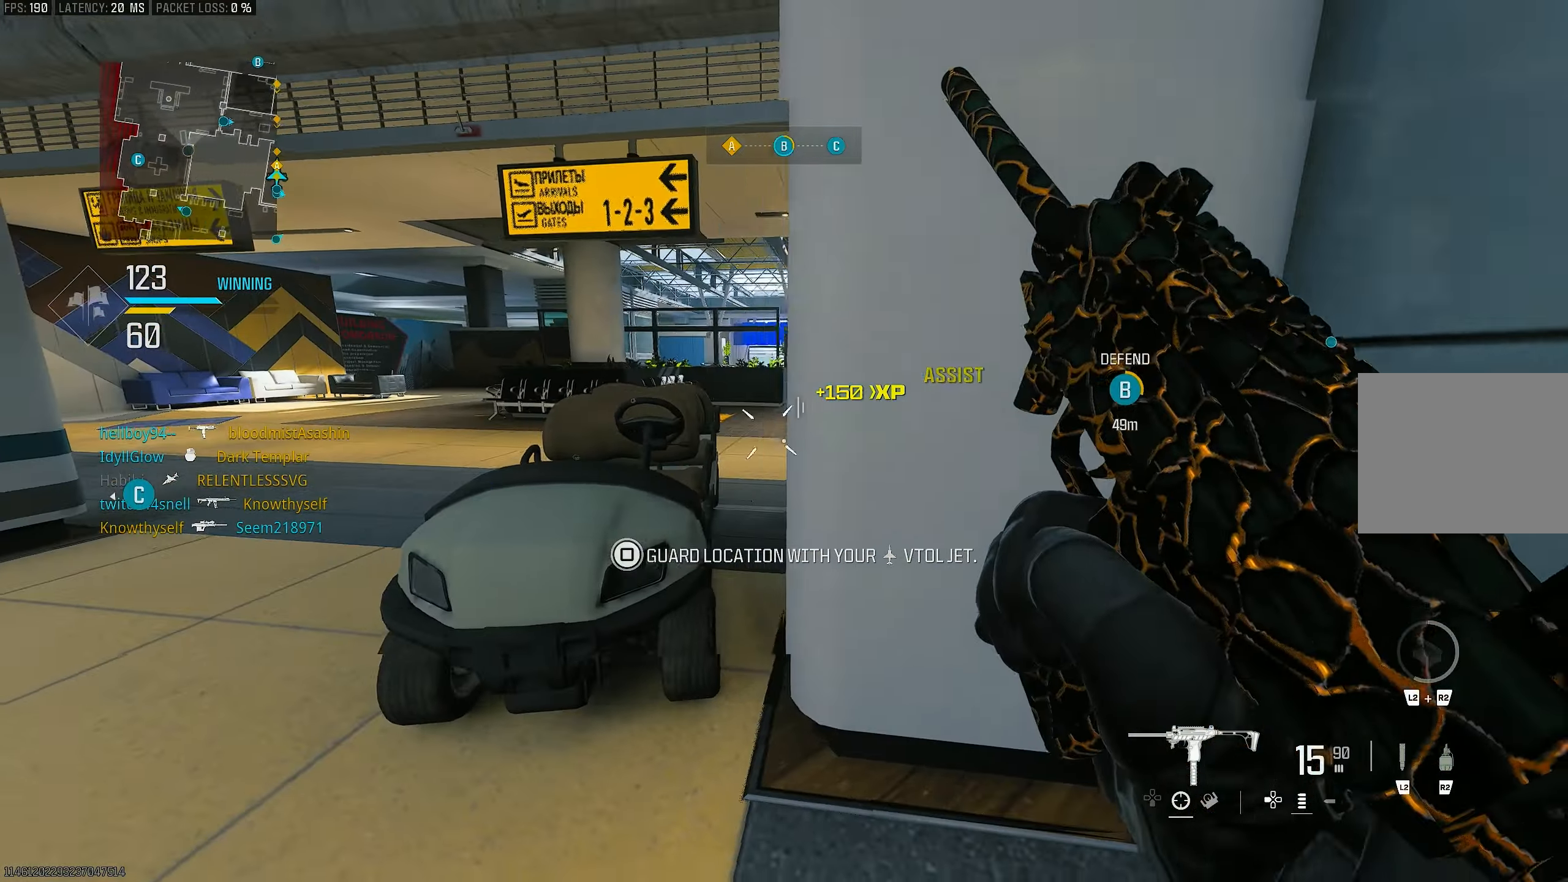
{"buttons": [], "left_stick": "up-left", "right_stick": "center", "events": [[50, "left_stick", "up-left"], [150, "right_stick", "left"], [217, "left_stick", "down-left"], [317, "right_stick", "center"], [483, "left_stick", "up-left"]]}
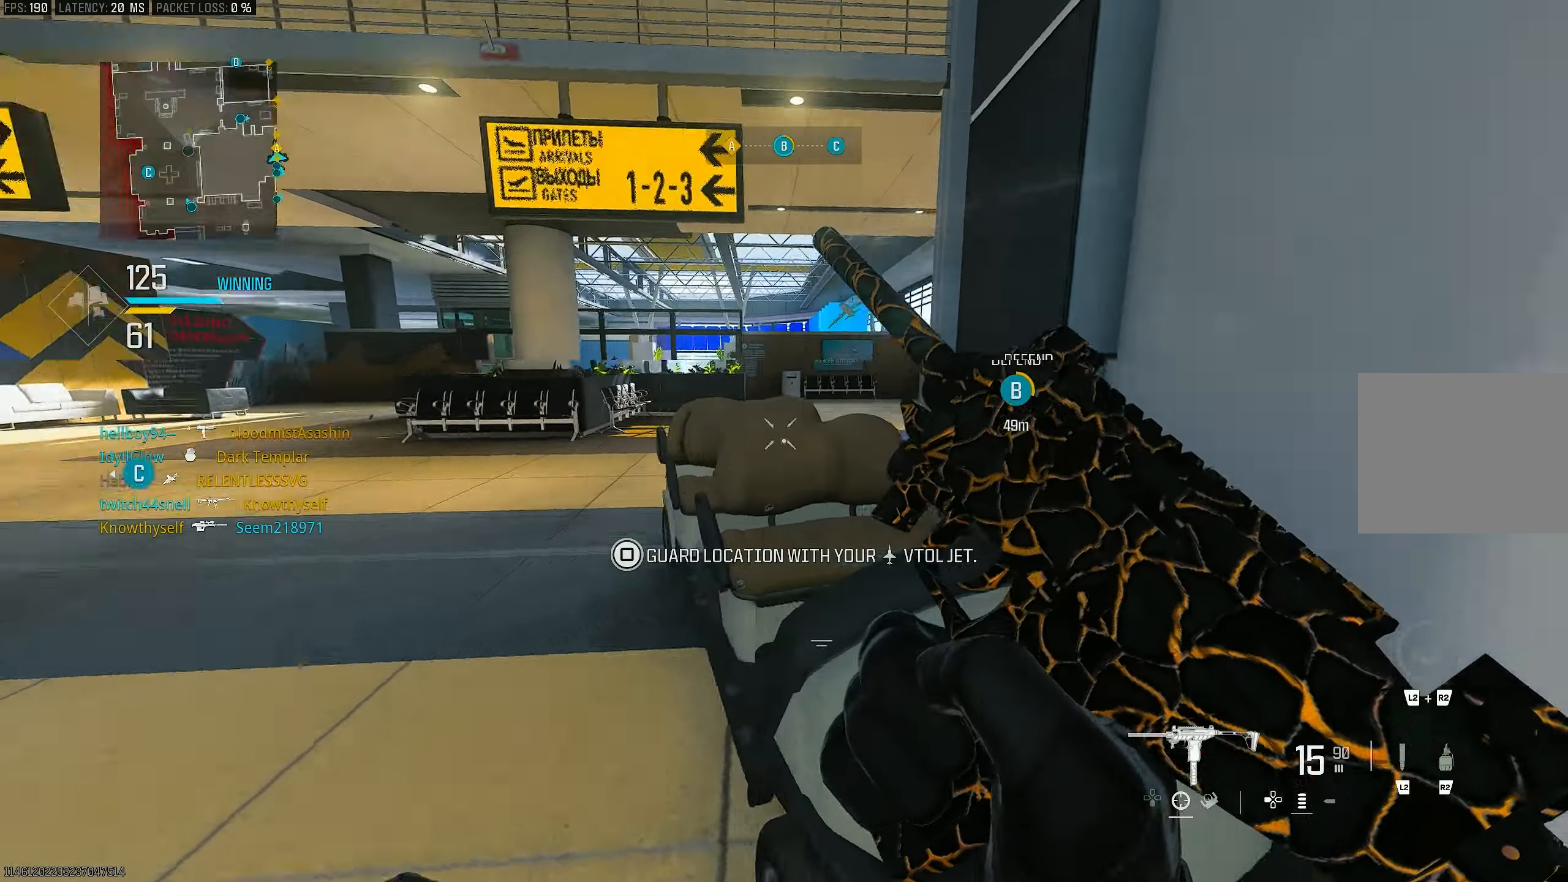
{"buttons": [], "left_stick": "up-left", "right_stick": "right", "events": [[383, "right_stick", "right"]]}
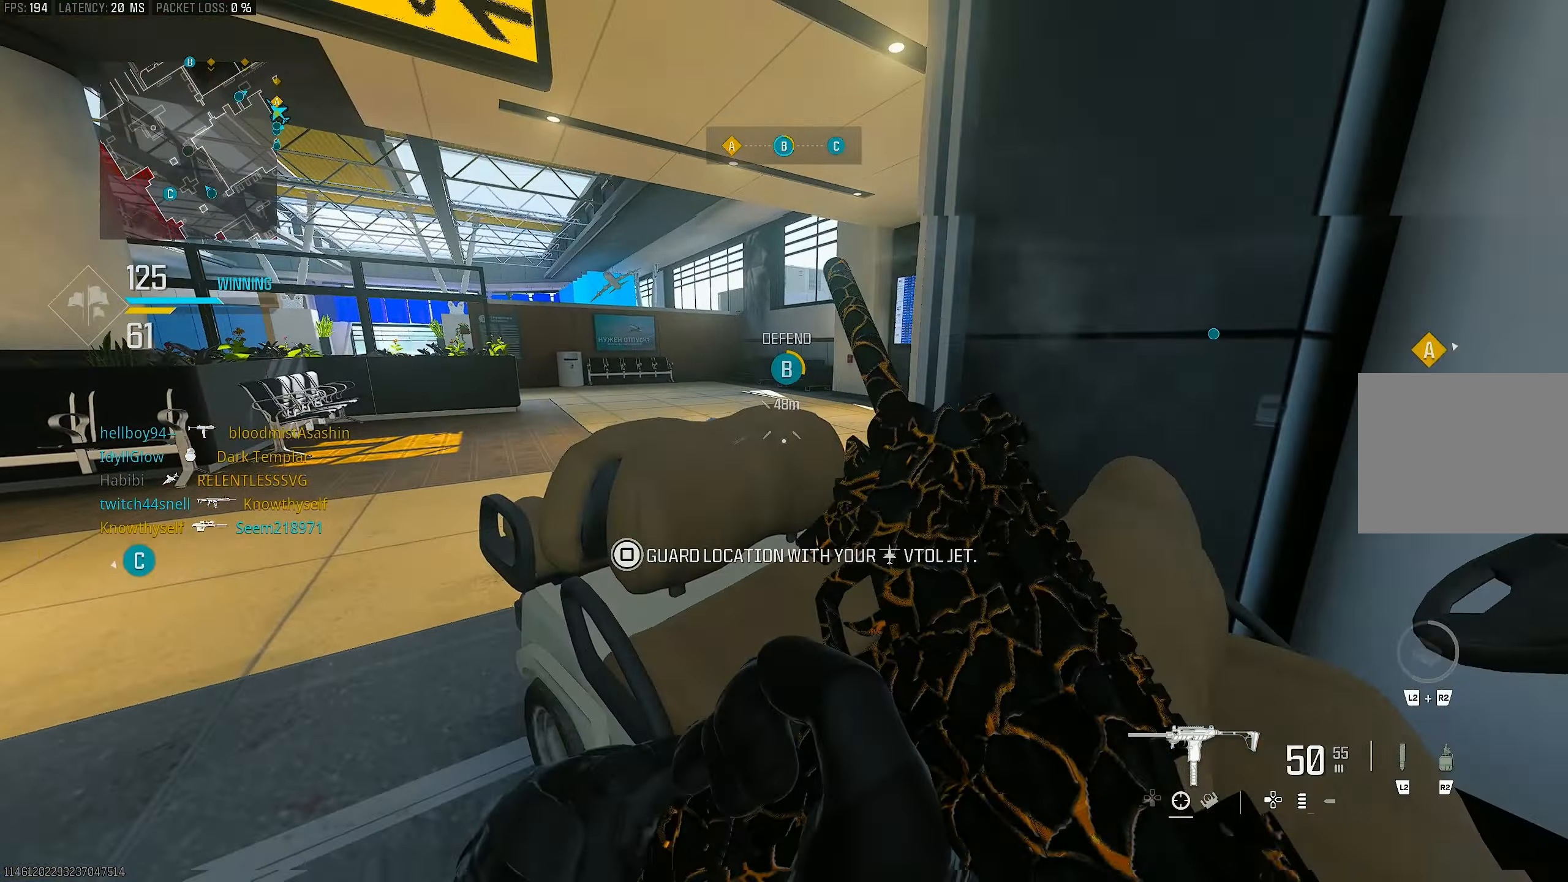
{"buttons": [], "left_stick": "up-left", "right_stick": "center", "events": [[83, "right_stick", "center"]]}
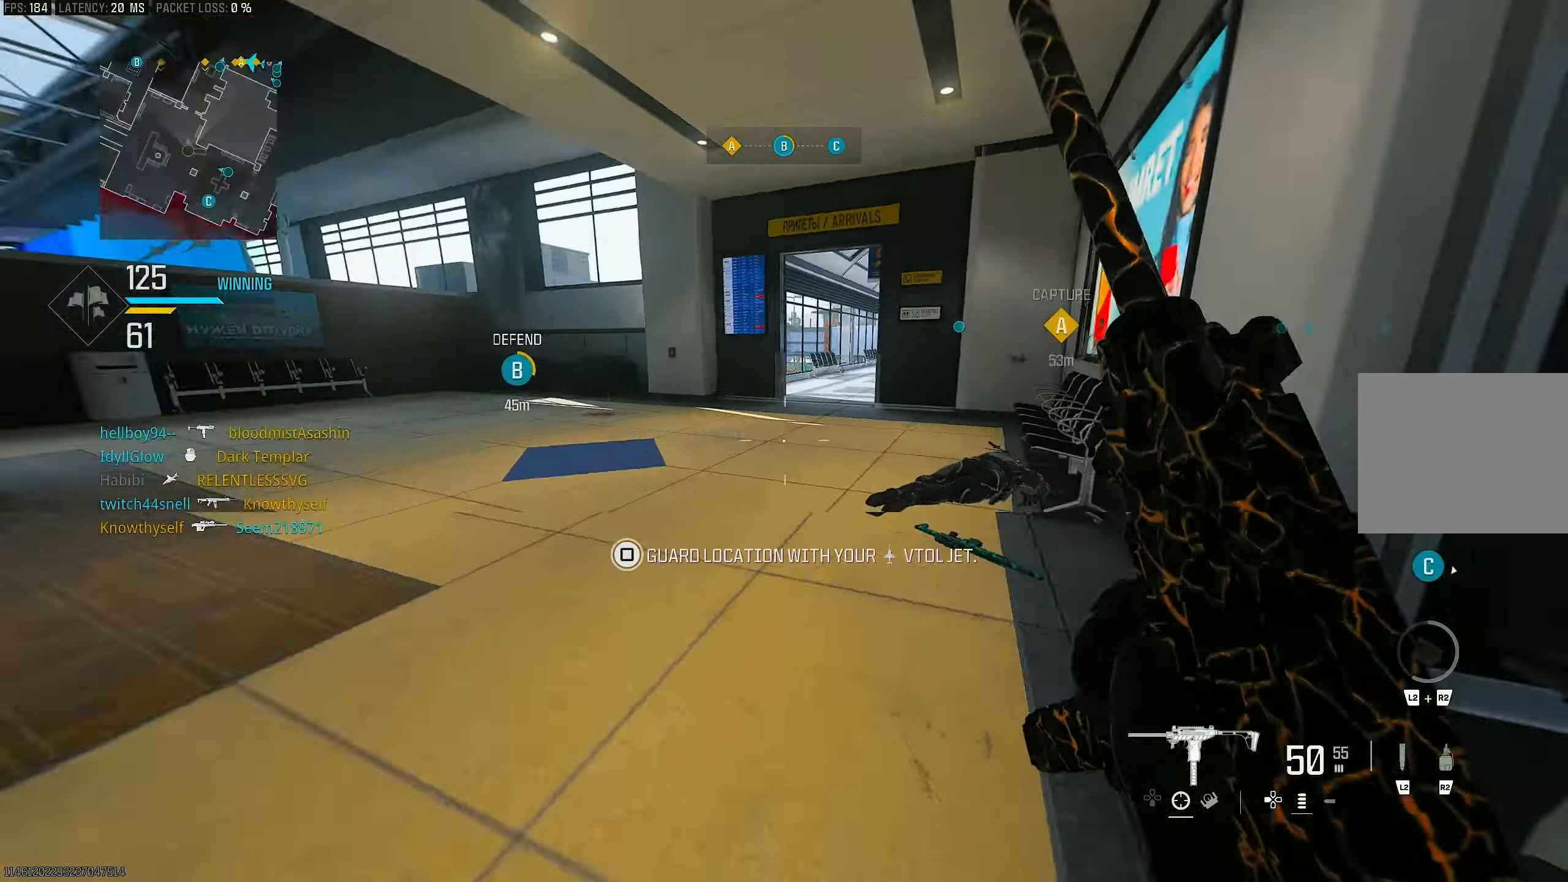
{"buttons": [], "left_stick": "up-right", "right_stick": "right", "events": [[117, "L3", "down"], [117, "right_stick", "left"], [250, "L3", "up"], [250, "left_stick", "up"], [283, "right_stick", "right"], [383, "left_stick", "up-right"]]}
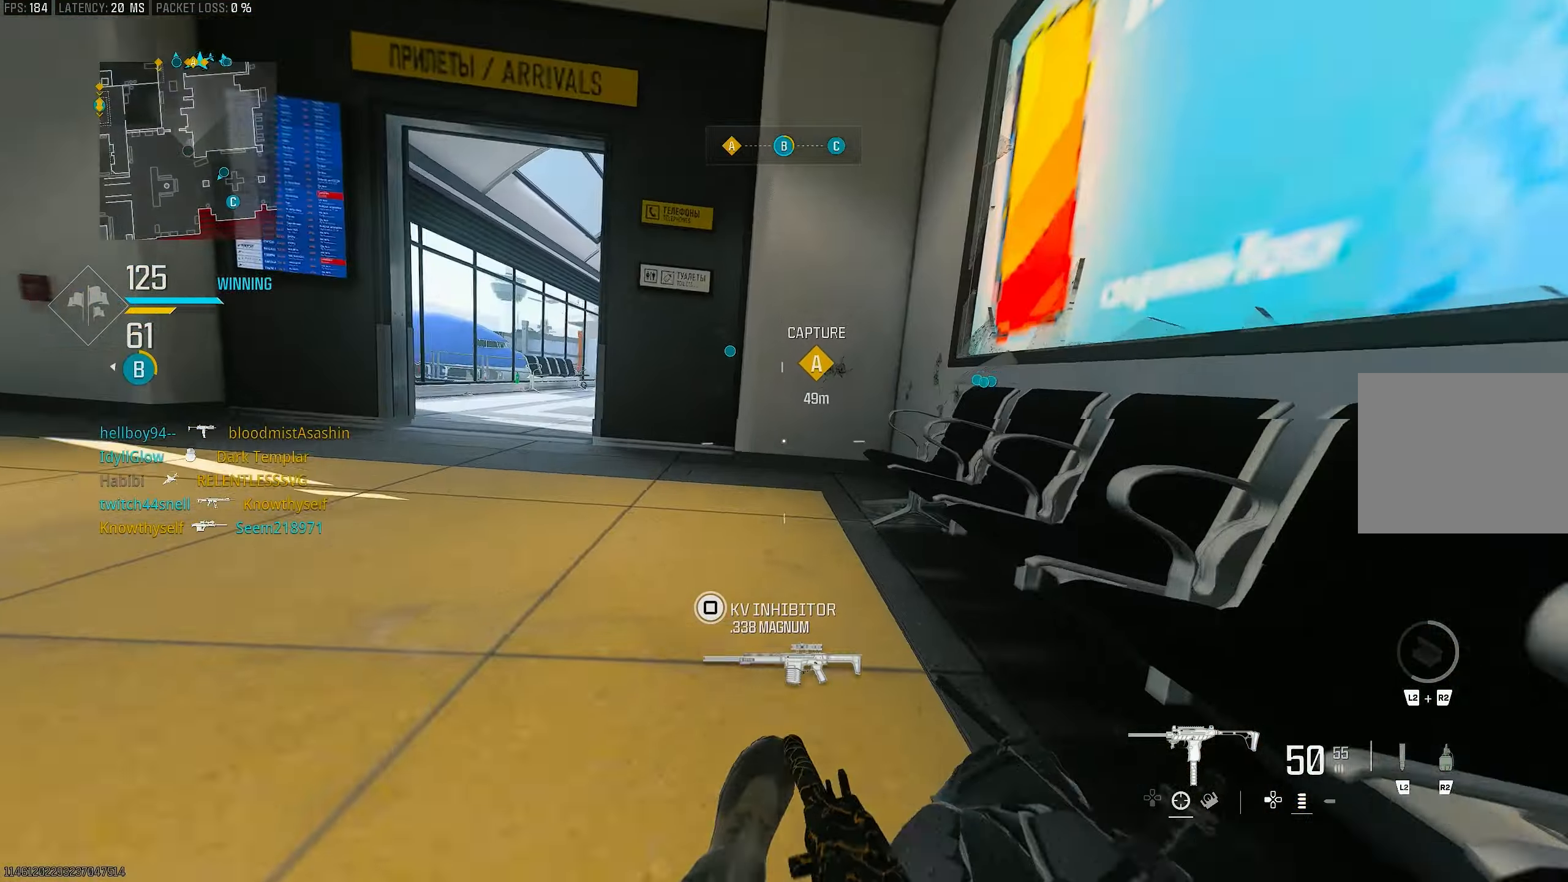
{"buttons": ["CROSS"], "left_stick": "left", "right_stick": "center", "events": [[50, "right_stick", "center"], [83, "R3", "down"], [217, "R3", "up"], [317, "R3", "down"], [367, "left_stick", "right"], [383, "CROSS", "down"], [483, "R3", "up"], [500, "left_stick", "left"]]}
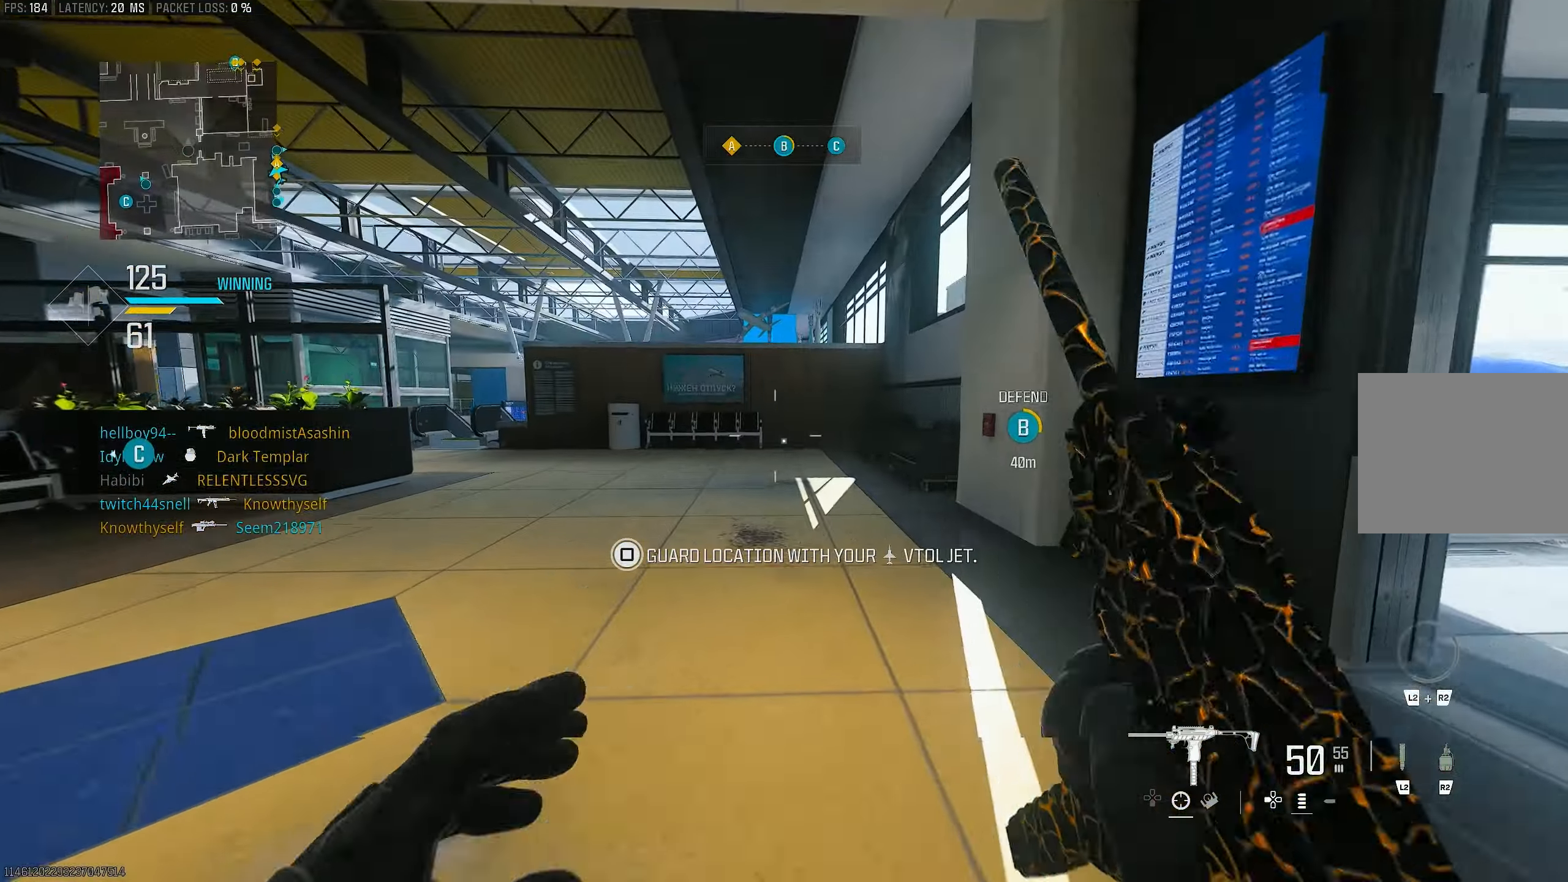
{"buttons": [], "left_stick": "up", "right_stick": "center", "events": [[17, "CROSS", "up"], [17, "right_stick", "left"], [117, "left_stick", "up-left"], [183, "right_stick", "up-left"], [217, "L3", "down"], [283, "right_stick", "center"], [350, "L3", "up"], [383, "left_stick", "up"]]}
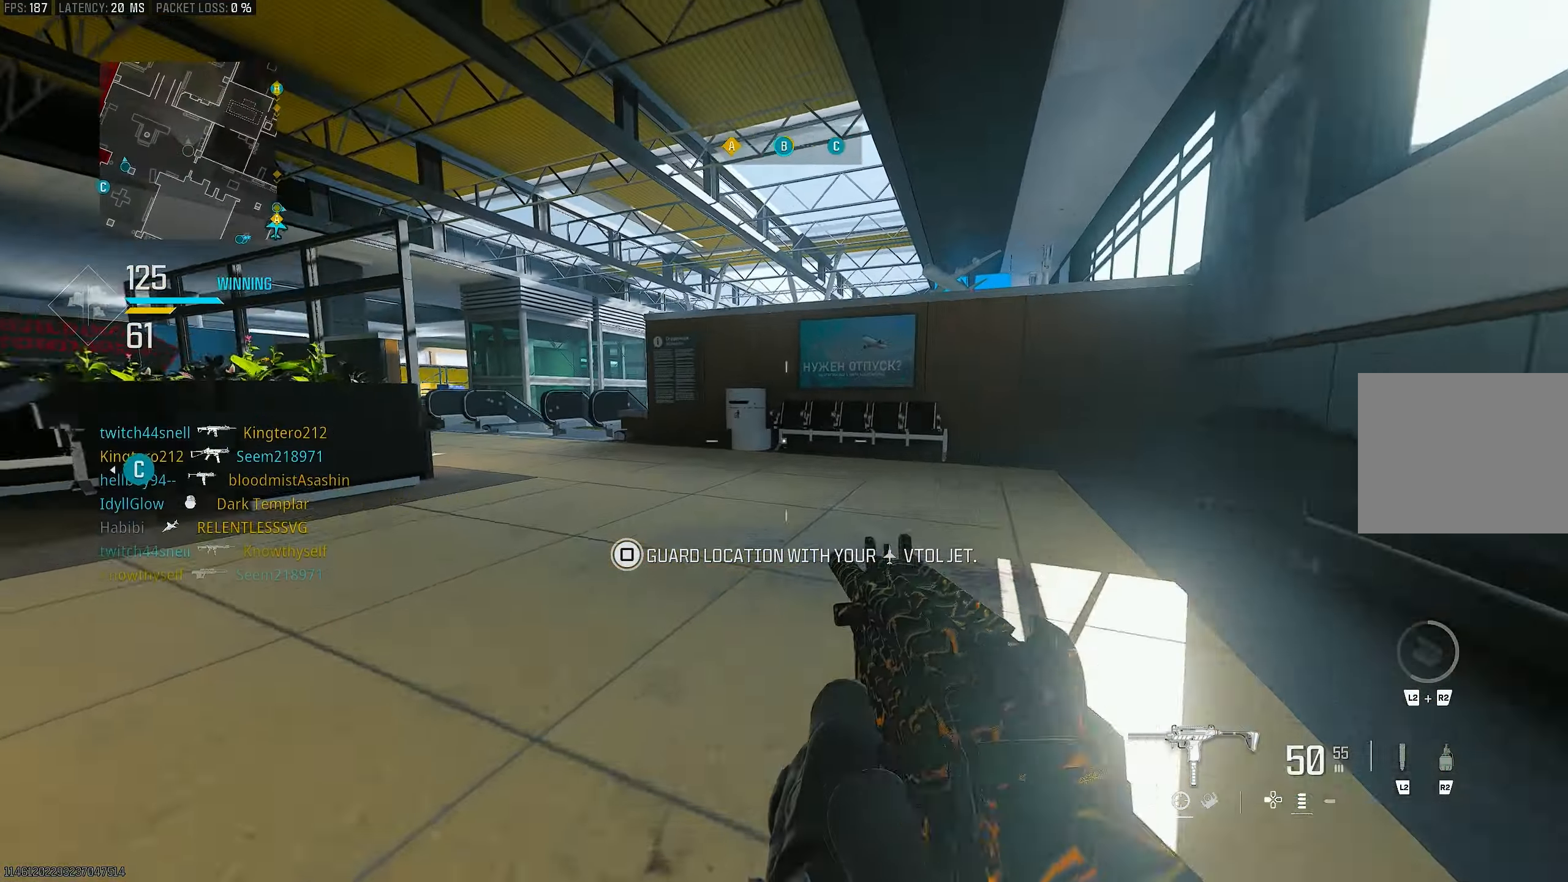
{"buttons": ["L3"], "left_stick": "up-left", "right_stick": "left", "events": [[50, "R3", "down"], [150, "R3", "up"], [217, "R3", "down"], [283, "CROSS", "down"], [317, "R3", "up"], [317, "left_stick", "up-left"], [317, "right_stick", "left"], [383, "CROSS", "up"], [383, "L3", "down"]]}
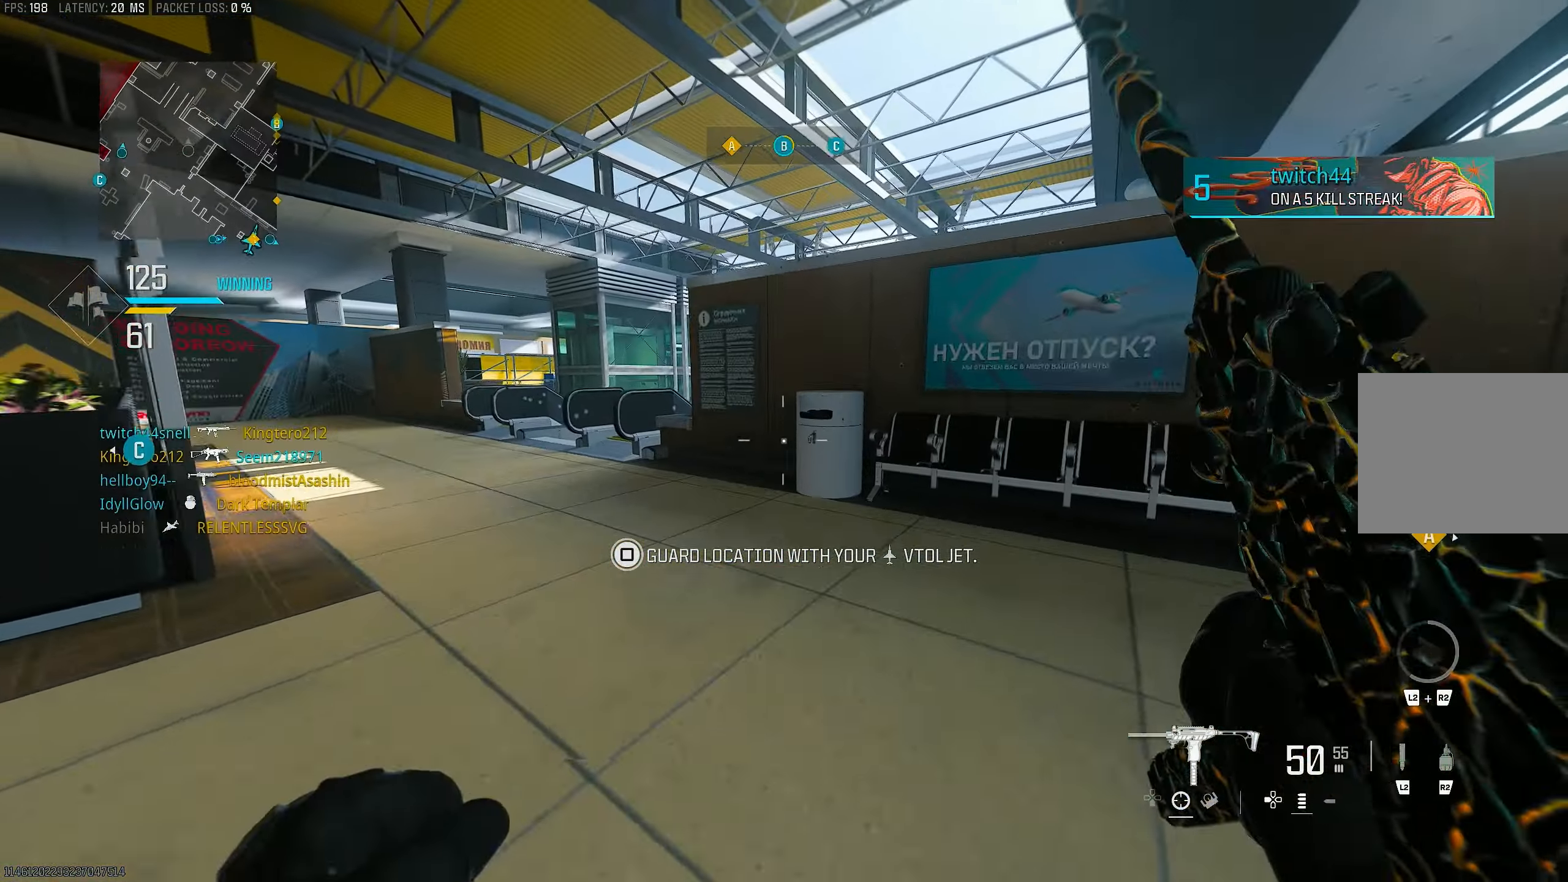
{"buttons": [], "left_stick": "up", "right_stick": "center", "events": [[17, "L3", "up"], [17, "right_stick", "center"], [250, "right_stick", "left"], [350, "left_stick", "up"], [350, "right_stick", "center"]]}
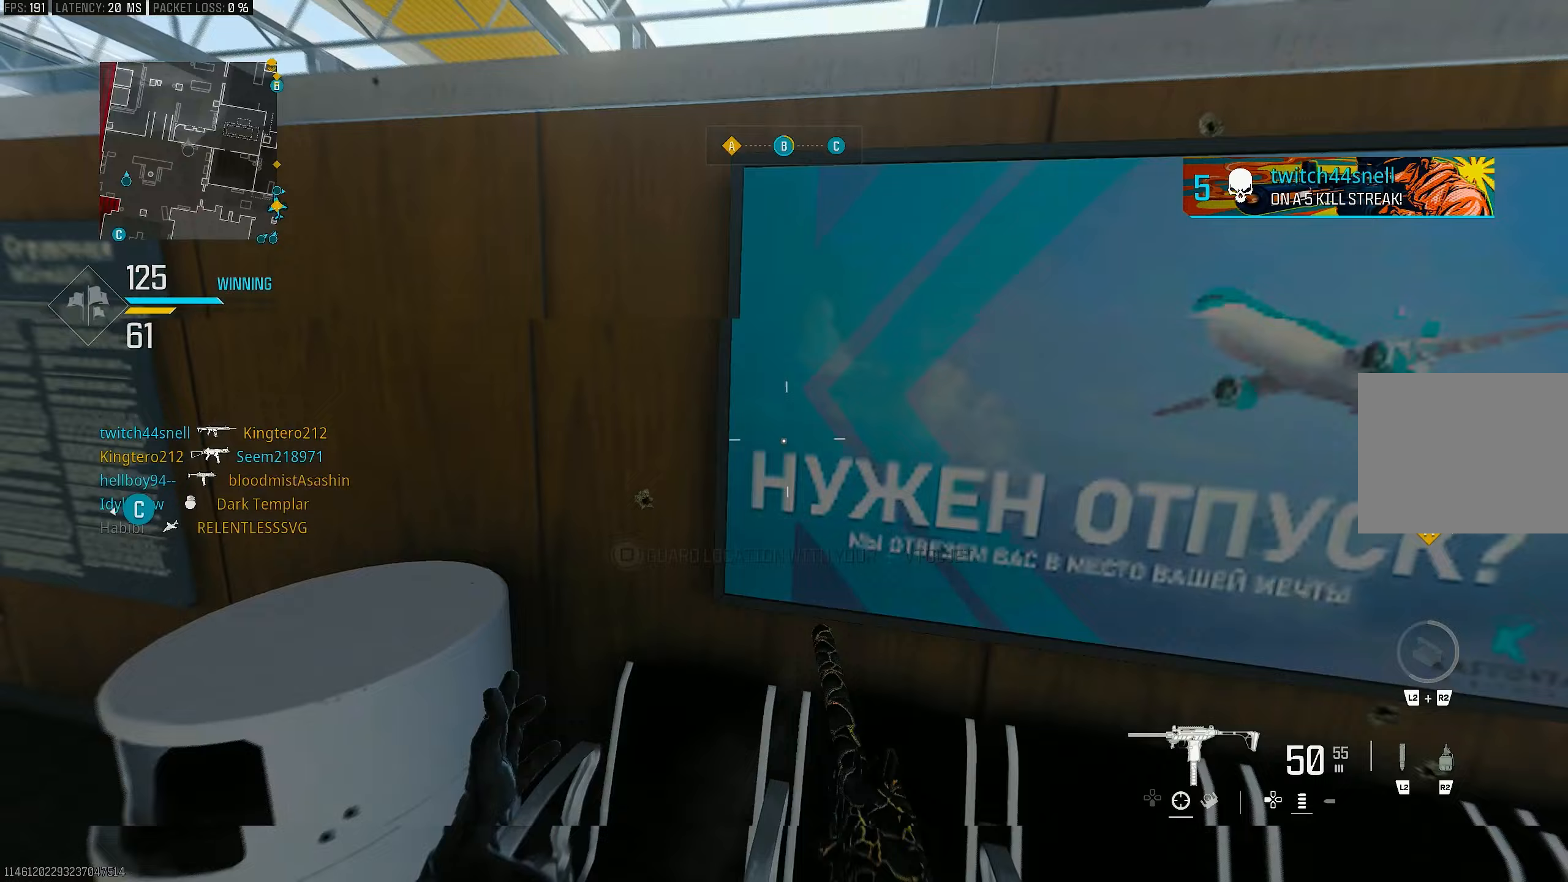
{"buttons": ["L3"], "left_stick": "up", "right_stick": "center", "events": [[117, "right_stick", "right"], [283, "right_stick", "center"], [317, "CROSS", "down"], [417, "CROSS", "up"], [450, "L3", "down"]]}
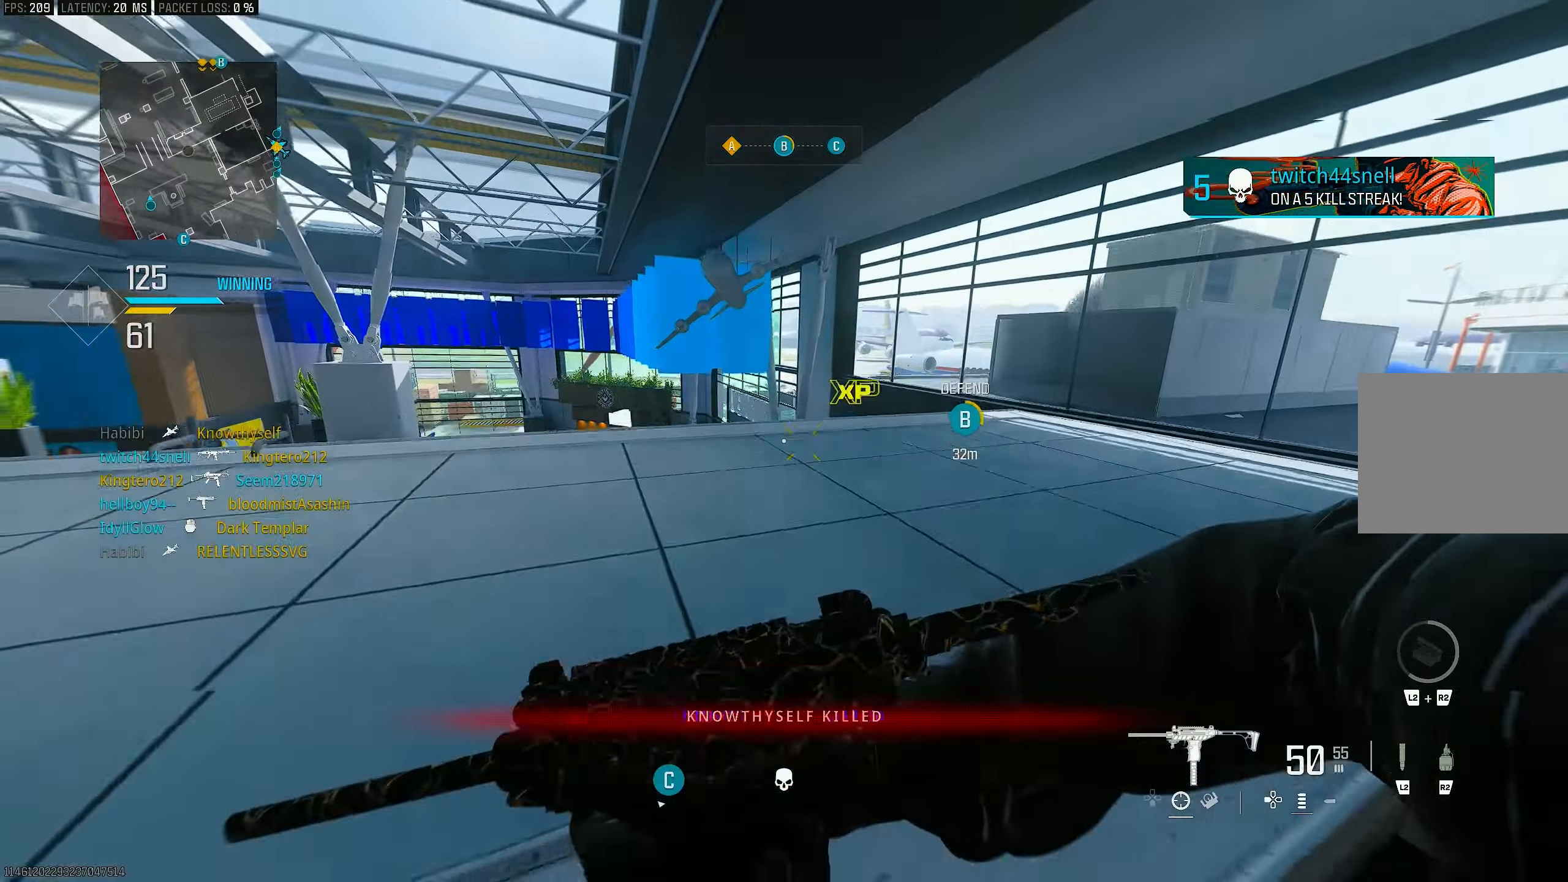
{"buttons": [], "left_stick": "up", "right_stick": "right", "events": [[17, "CROSS", "down"], [50, "L3", "up"], [117, "CROSS", "up"], [117, "right_stick", "right"], [150, "L3", "down"], [183, "CROSS", "down"], [250, "L3", "up"], [350, "L3", "down"], [350, "right_stick", "center"], [417, "CROSS", "up"], [450, "L3", "up"], [450, "right_stick", "right"]]}
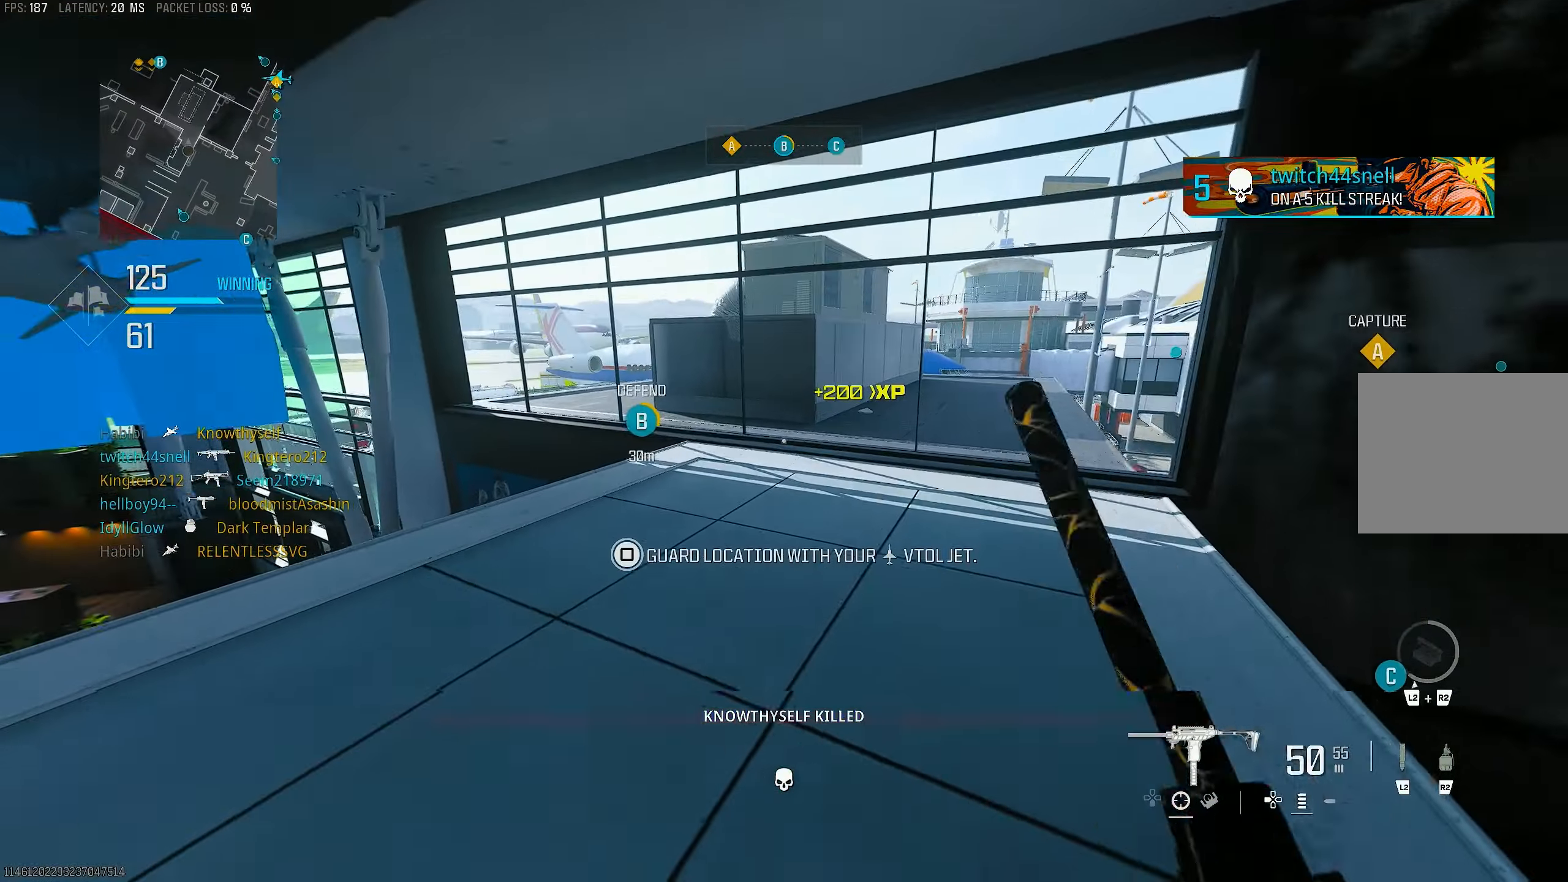
{"buttons": [], "left_stick": "up", "right_stick": "center", "events": [[83, "L3", "down"], [150, "L3", "up"], [150, "right_stick", "center"]]}
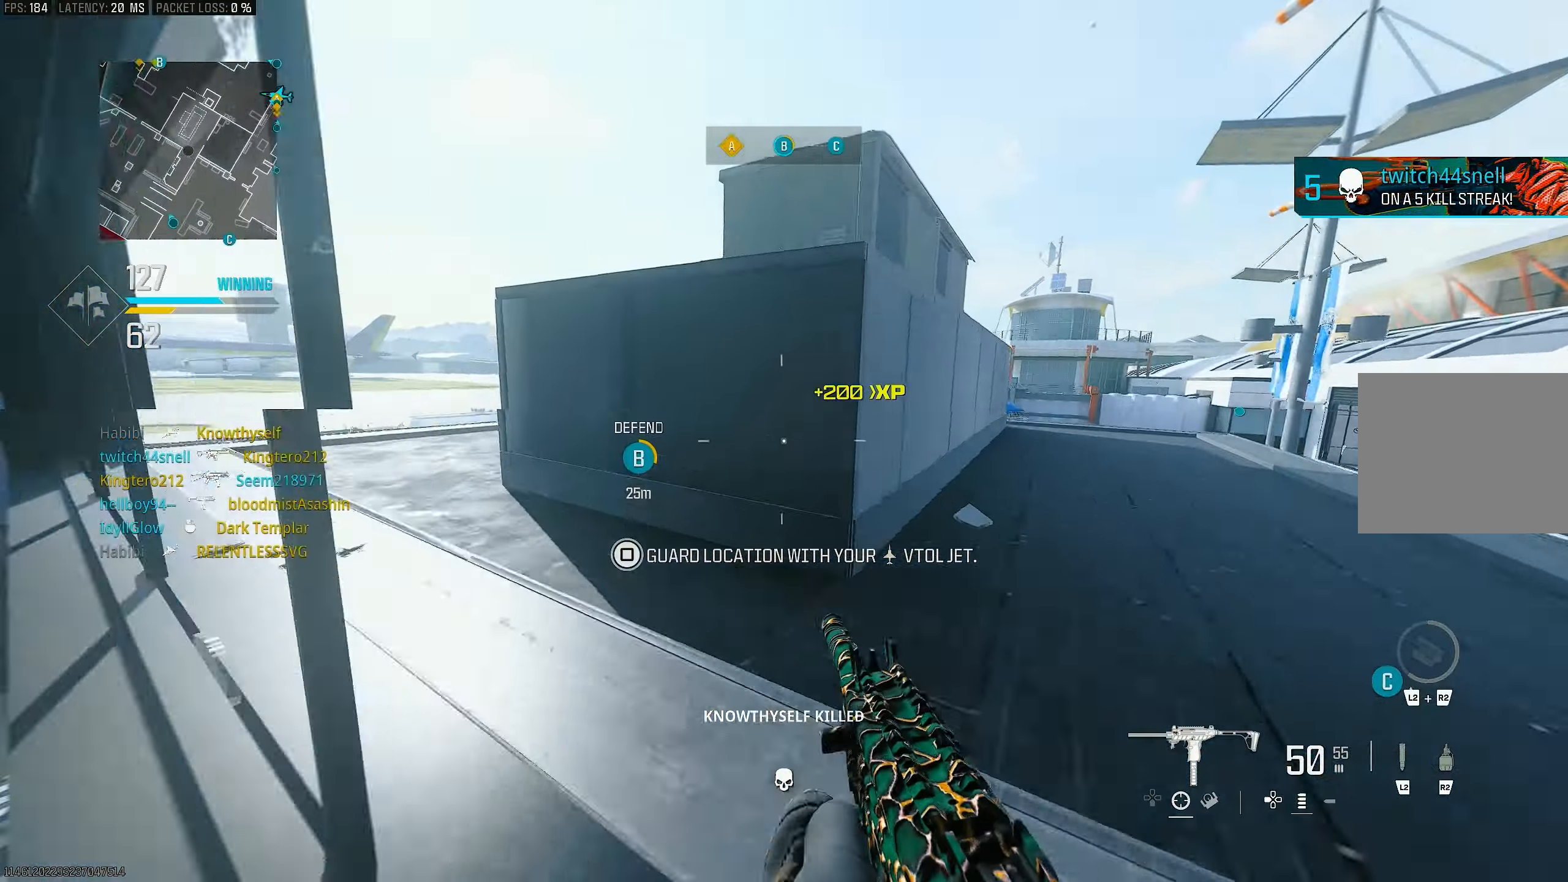
{"buttons": ["CROSS", "R3"], "left_stick": "up", "right_stick": "center", "events": [[17, "R3", "down"], [117, "R3", "up"], [383, "R3", "down"], [483, "CROSS", "down"]]}
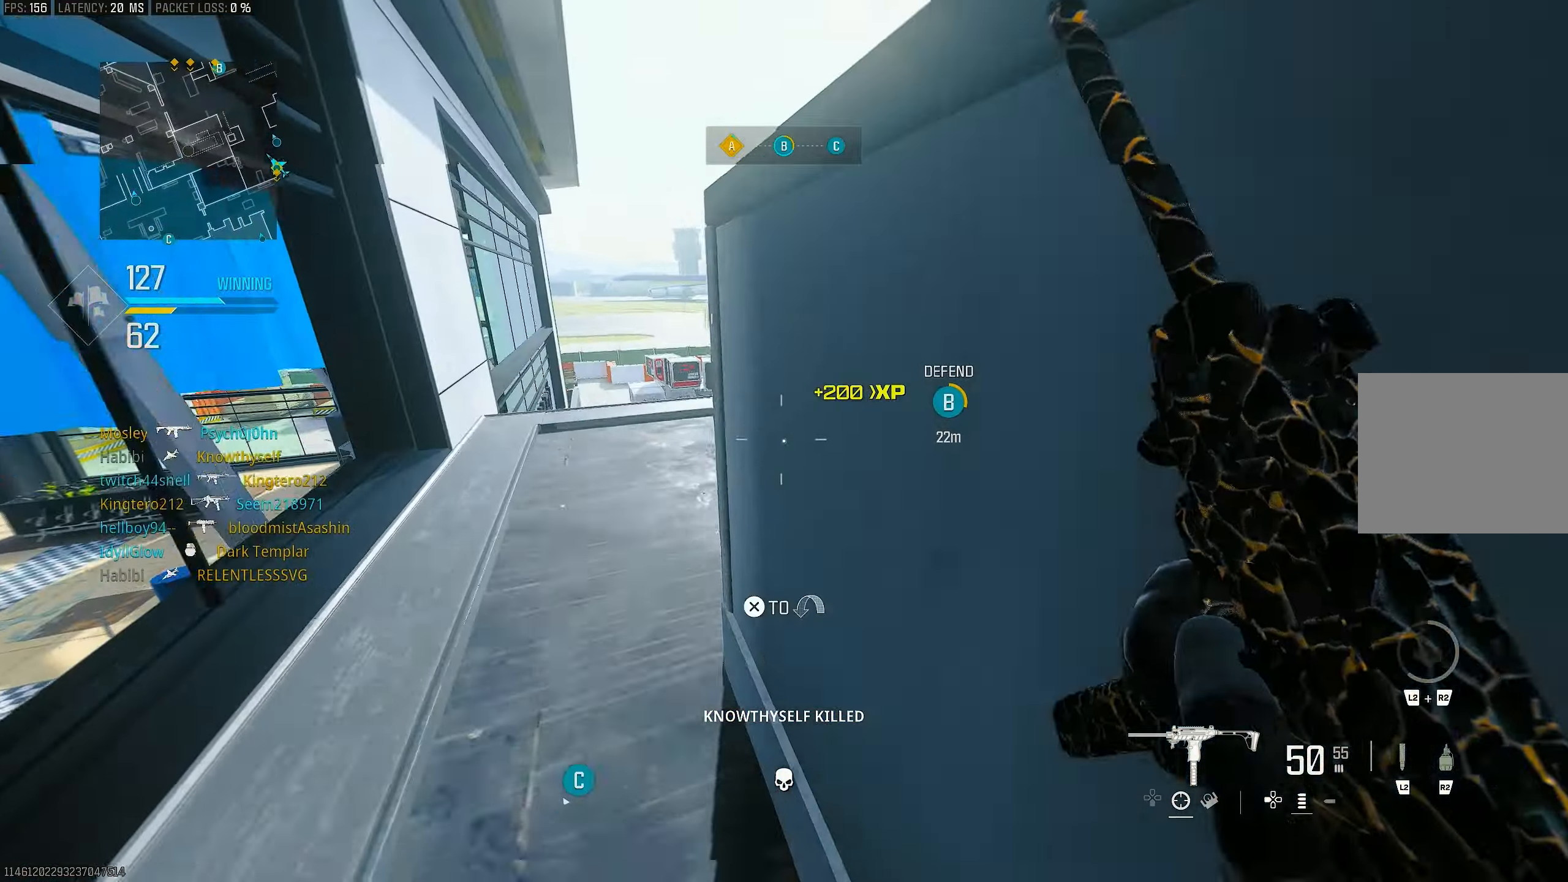
{"buttons": ["L1"], "left_stick": "up", "right_stick": "center", "events": [[17, "left_stick", "up-left"], [50, "R3", "up"], [50, "right_stick", "down-left"], [117, "CROSS", "up"], [150, "L3", "down"], [217, "right_stick", "center"], [250, "L3", "up"], [283, "left_stick", "up"], [483, "L1", "down"]]}
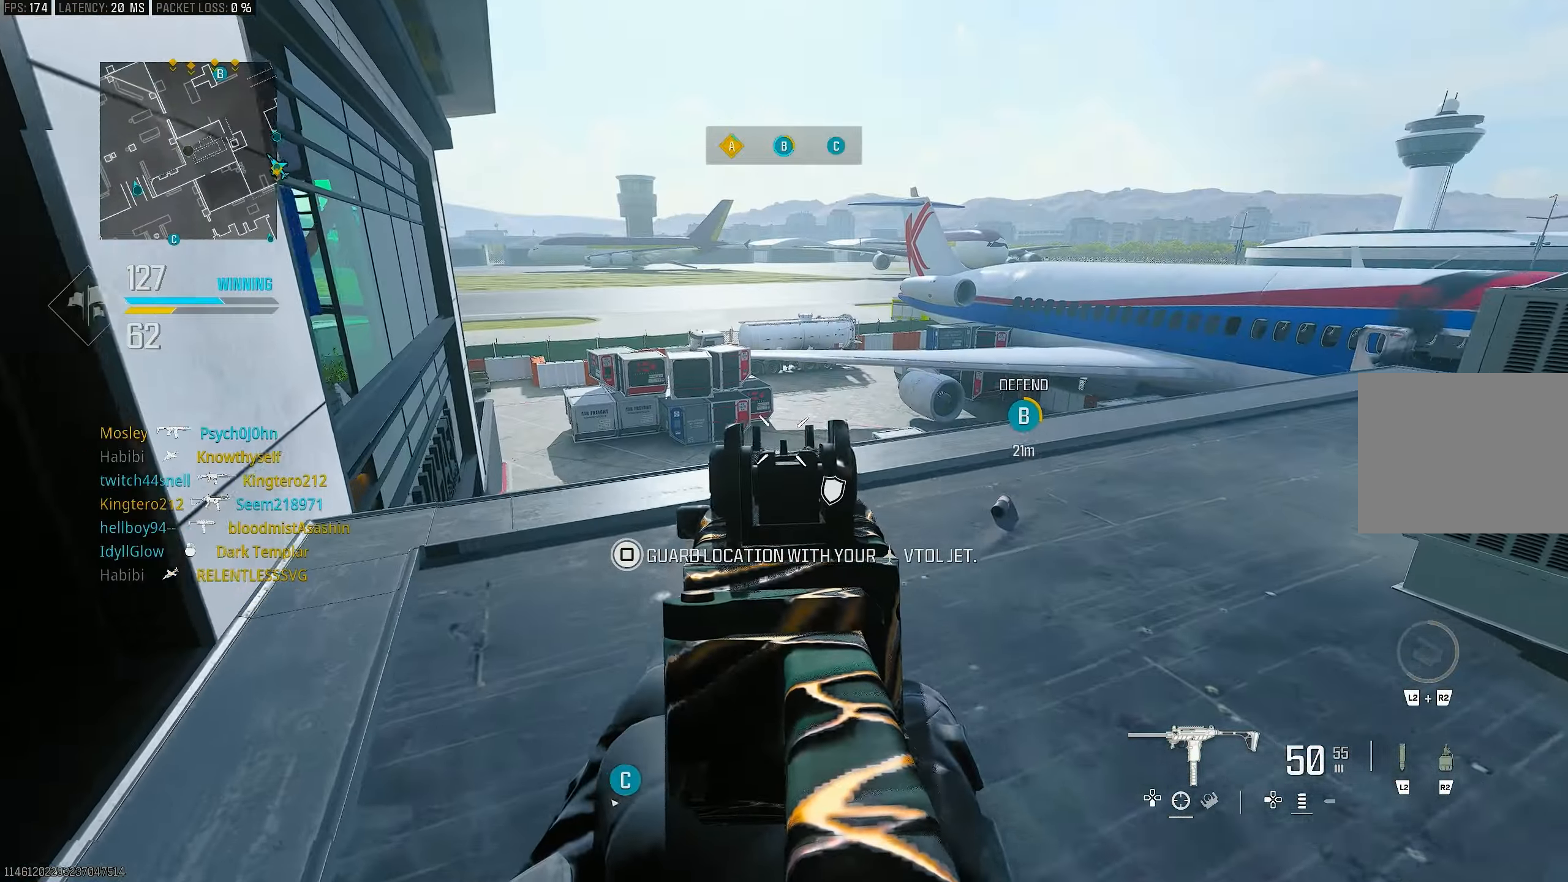
{"buttons": ["L1"], "left_stick": "up", "right_stick": "down-right", "events": [[483, "right_stick", "down-right"]]}
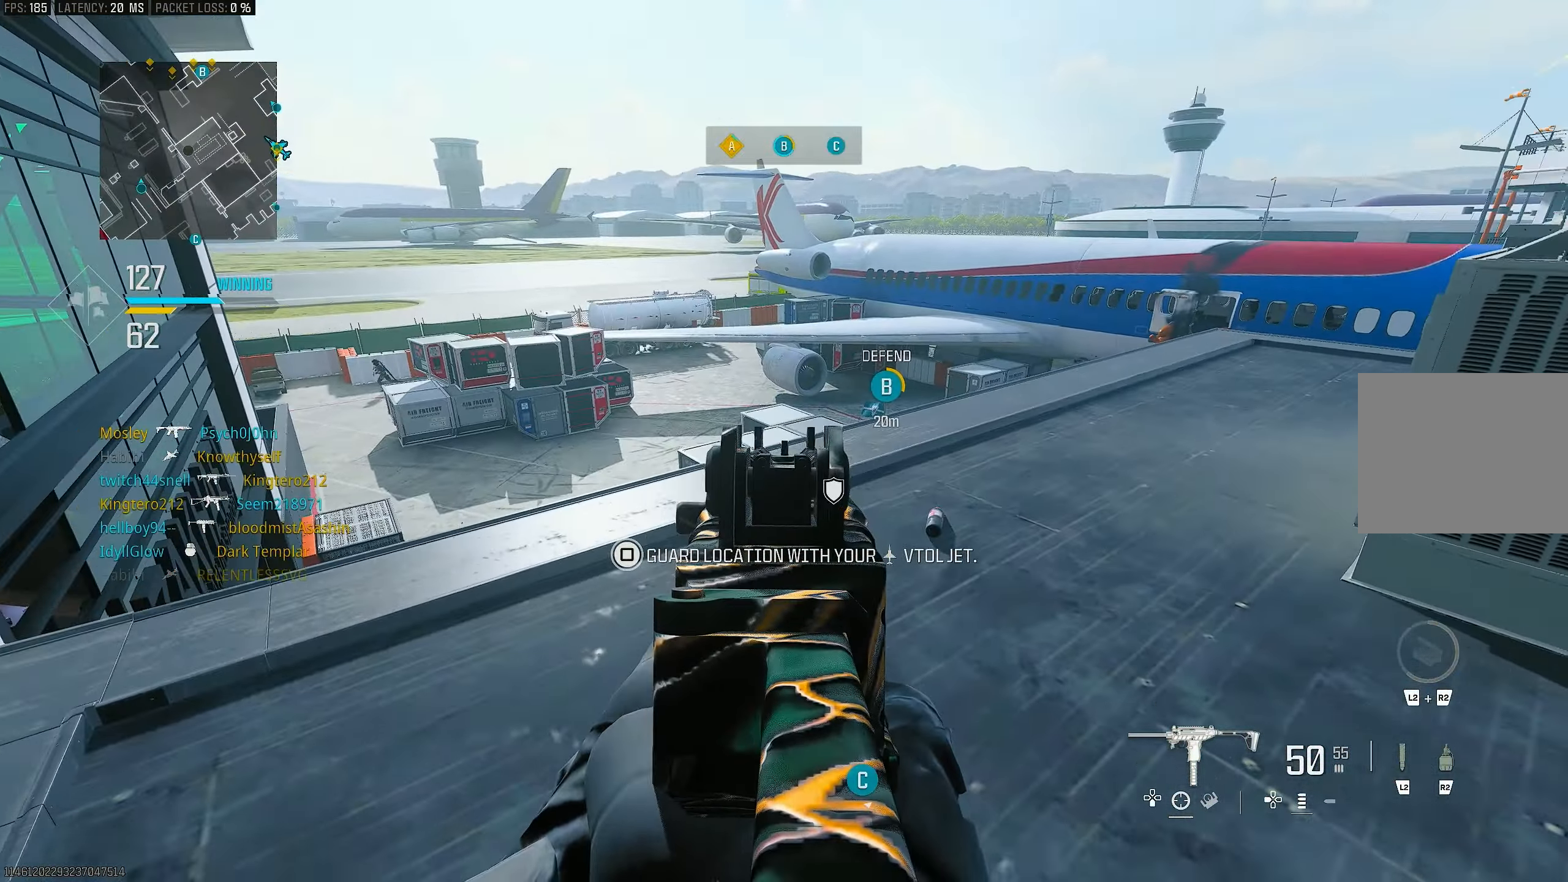
{"buttons": [], "left_stick": "down-right", "right_stick": "right", "events": [[83, "left_stick", "up-right"], [83, "right_stick", "right"], [217, "left_stick", "center"], [317, "left_stick", "down-left"], [317, "right_stick", "center"], [417, "left_stick", "down-right"], [450, "L1", "up"], [450, "right_stick", "right"]]}
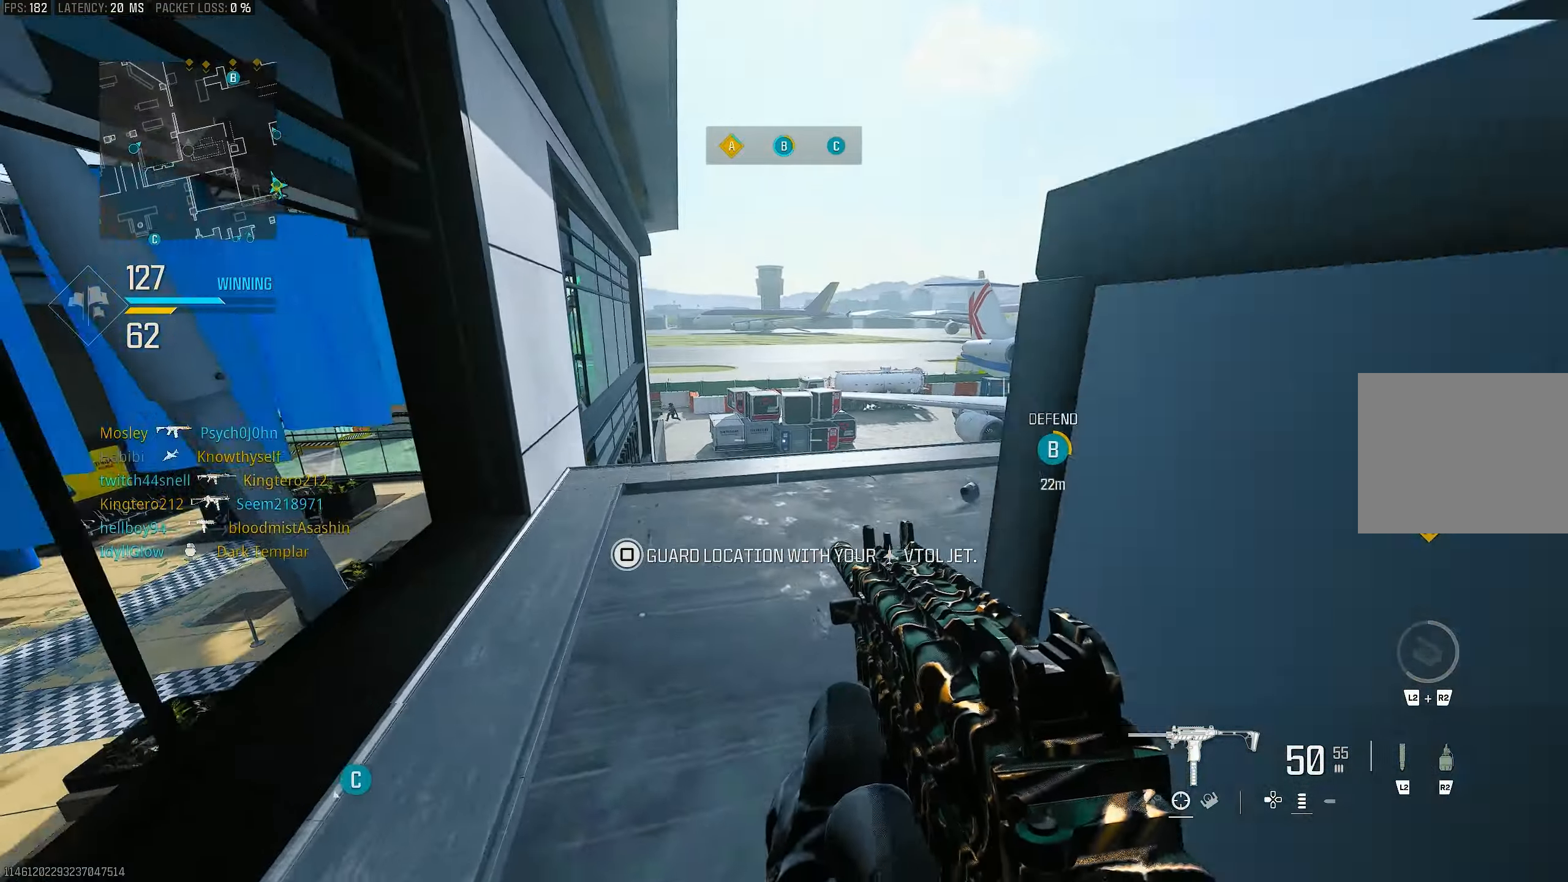
{"buttons": [], "left_stick": "down-right", "right_stick": "right", "events": [[83, "right_stick", "center"], [150, "right_stick", "left"], [317, "right_stick", "center"], [483, "right_stick", "right"]]}
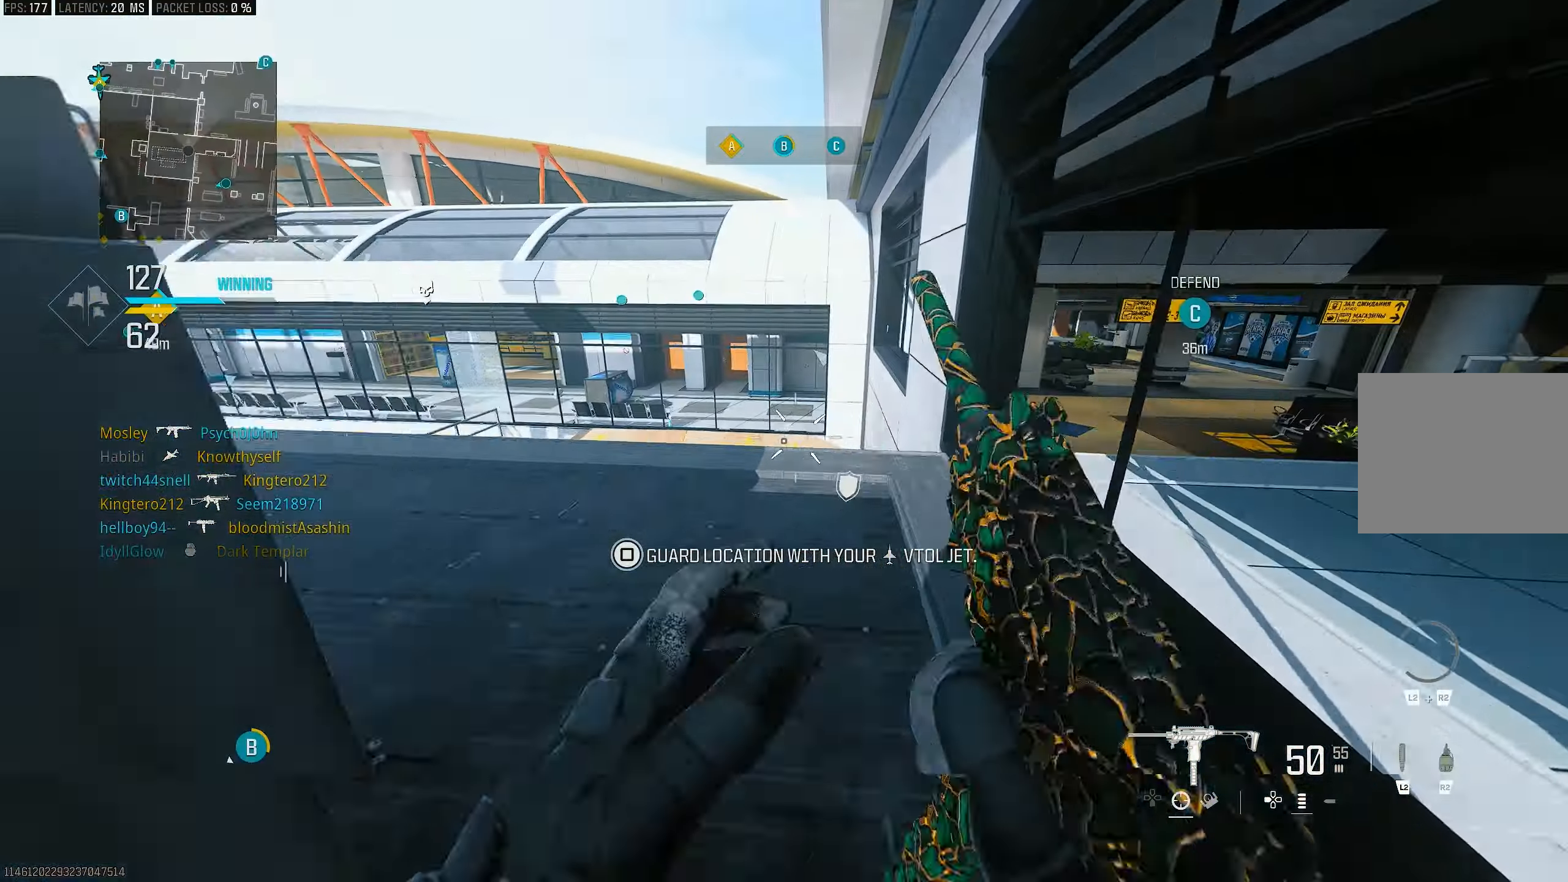
{"buttons": [], "left_stick": "up-right", "right_stick": "center", "events": [[217, "left_stick", "up-right"], [317, "L3", "down"], [350, "right_stick", "center"], [450, "L3", "up"]]}
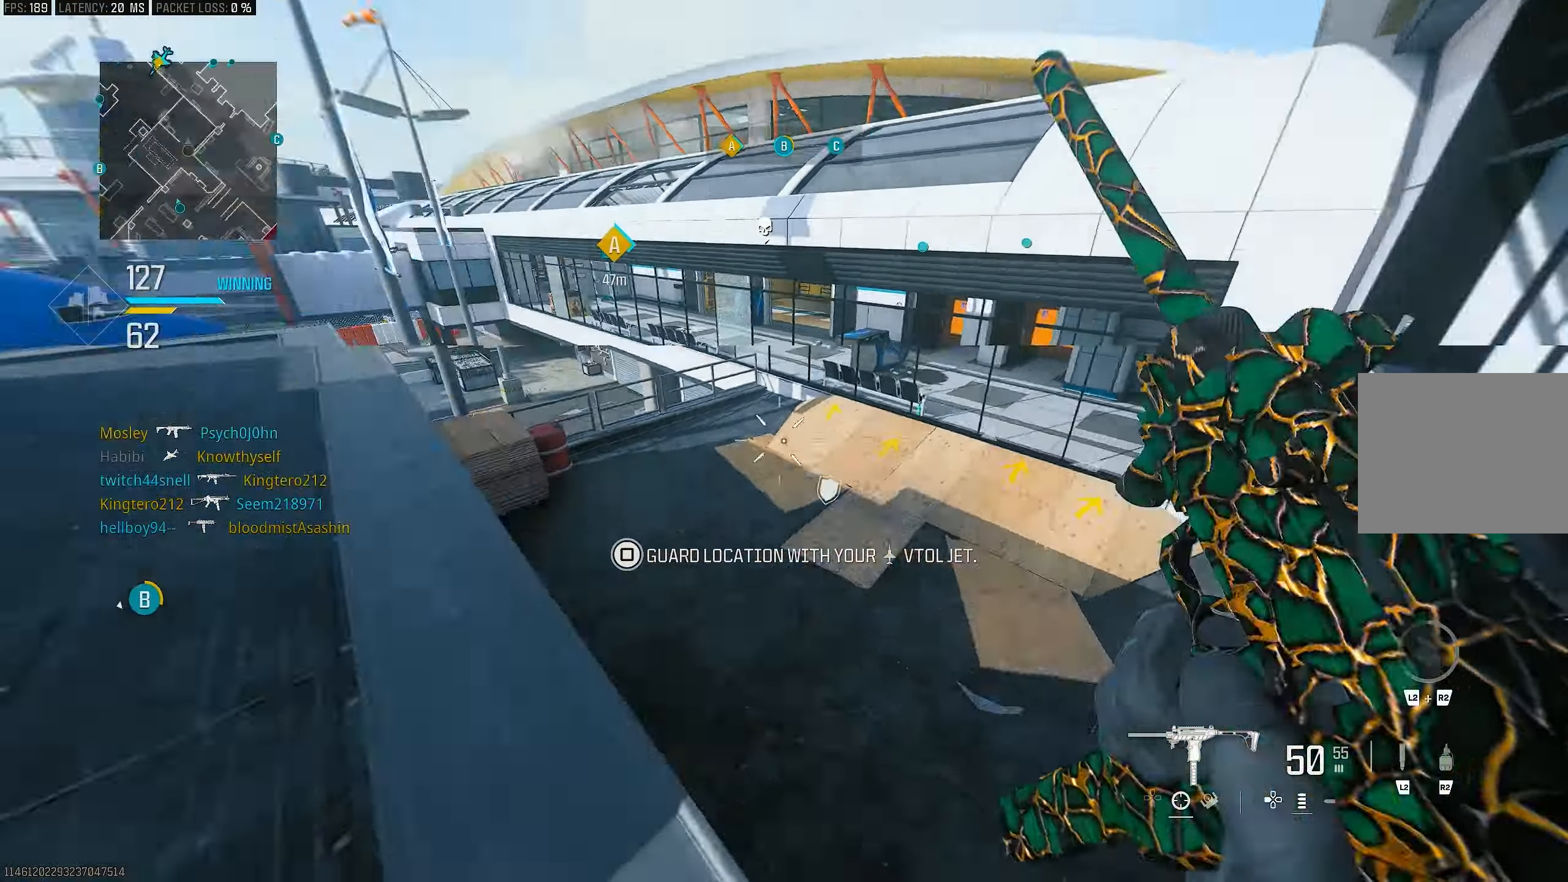
{"buttons": [], "left_stick": "up-right", "right_stick": "down-left", "events": [[183, "right_stick", "left"], [417, "right_stick", "down-left"]]}
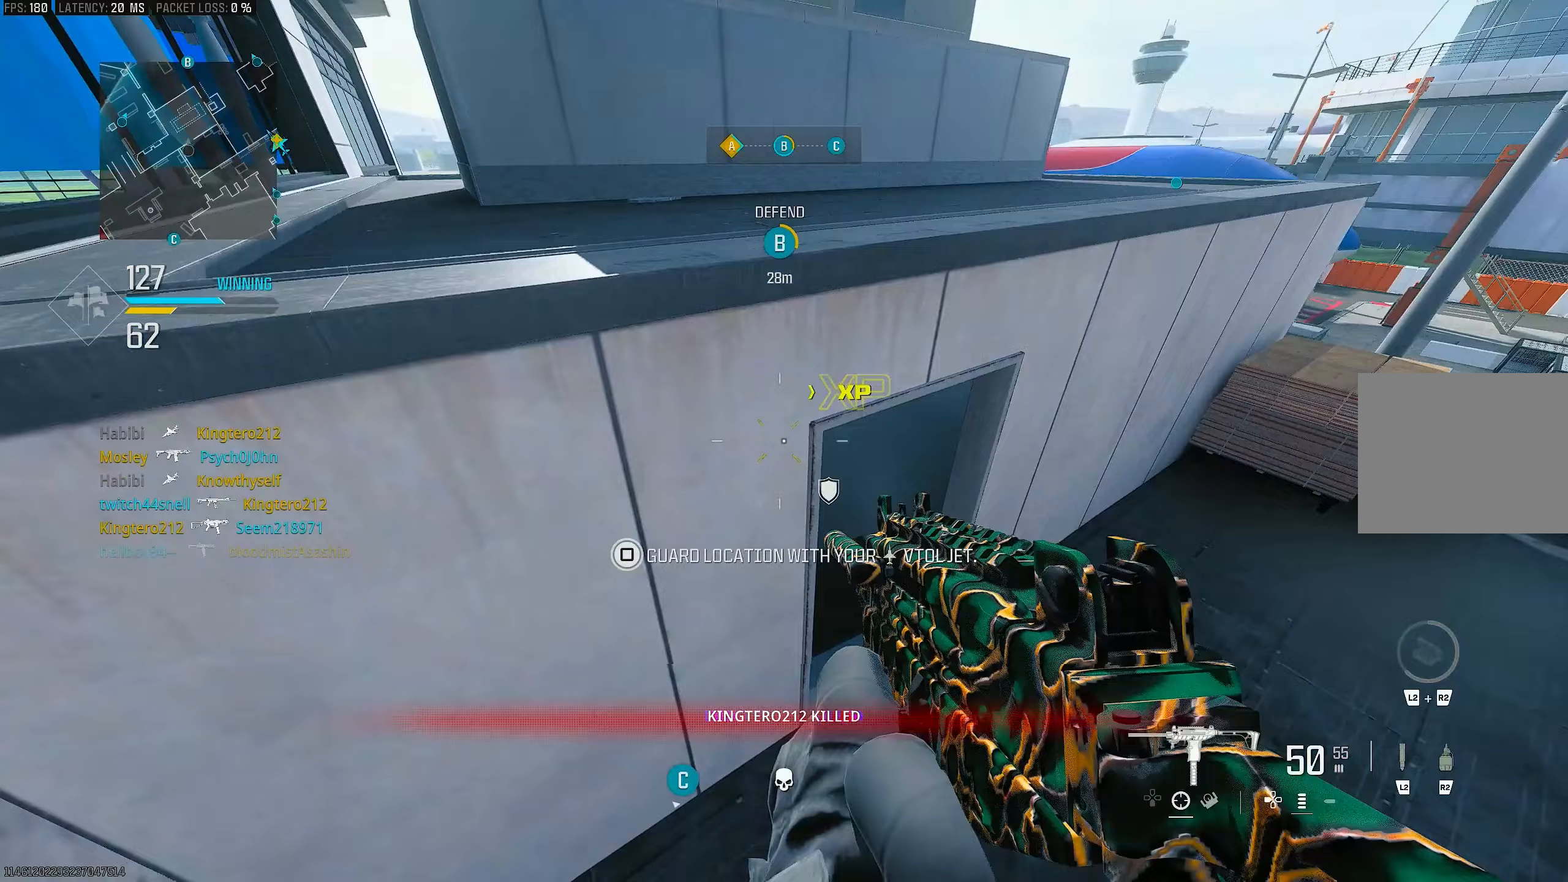
{"buttons": [], "left_stick": "up", "right_stick": "up", "events": [[183, "left_stick", "up-left"], [183, "right_stick", "center"], [350, "right_stick", "up"], [450, "left_stick", "up"]]}